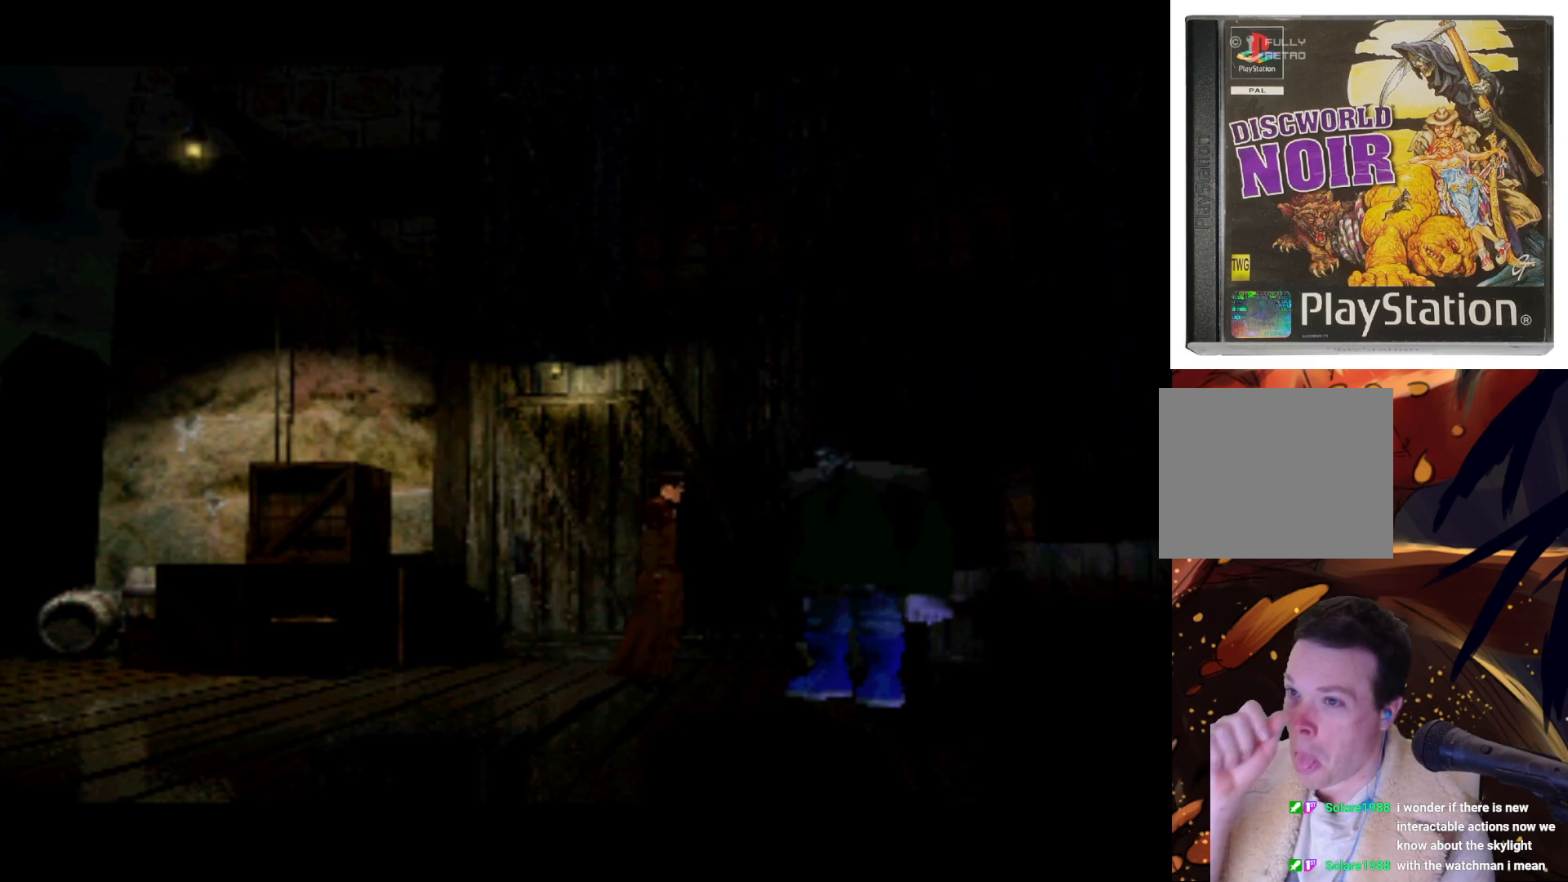
Gameplay with a controller (PlayStation layout); each line is a JSON object with the inputs held at the frame after it. "events" lists button and stick changes between this image and that frame as [ms after this image, input, new state], when the widget could be followed in between. Not read: L3 R3.
{"buttons": [], "left_stick": "center", "right_stick": "center", "events": []}
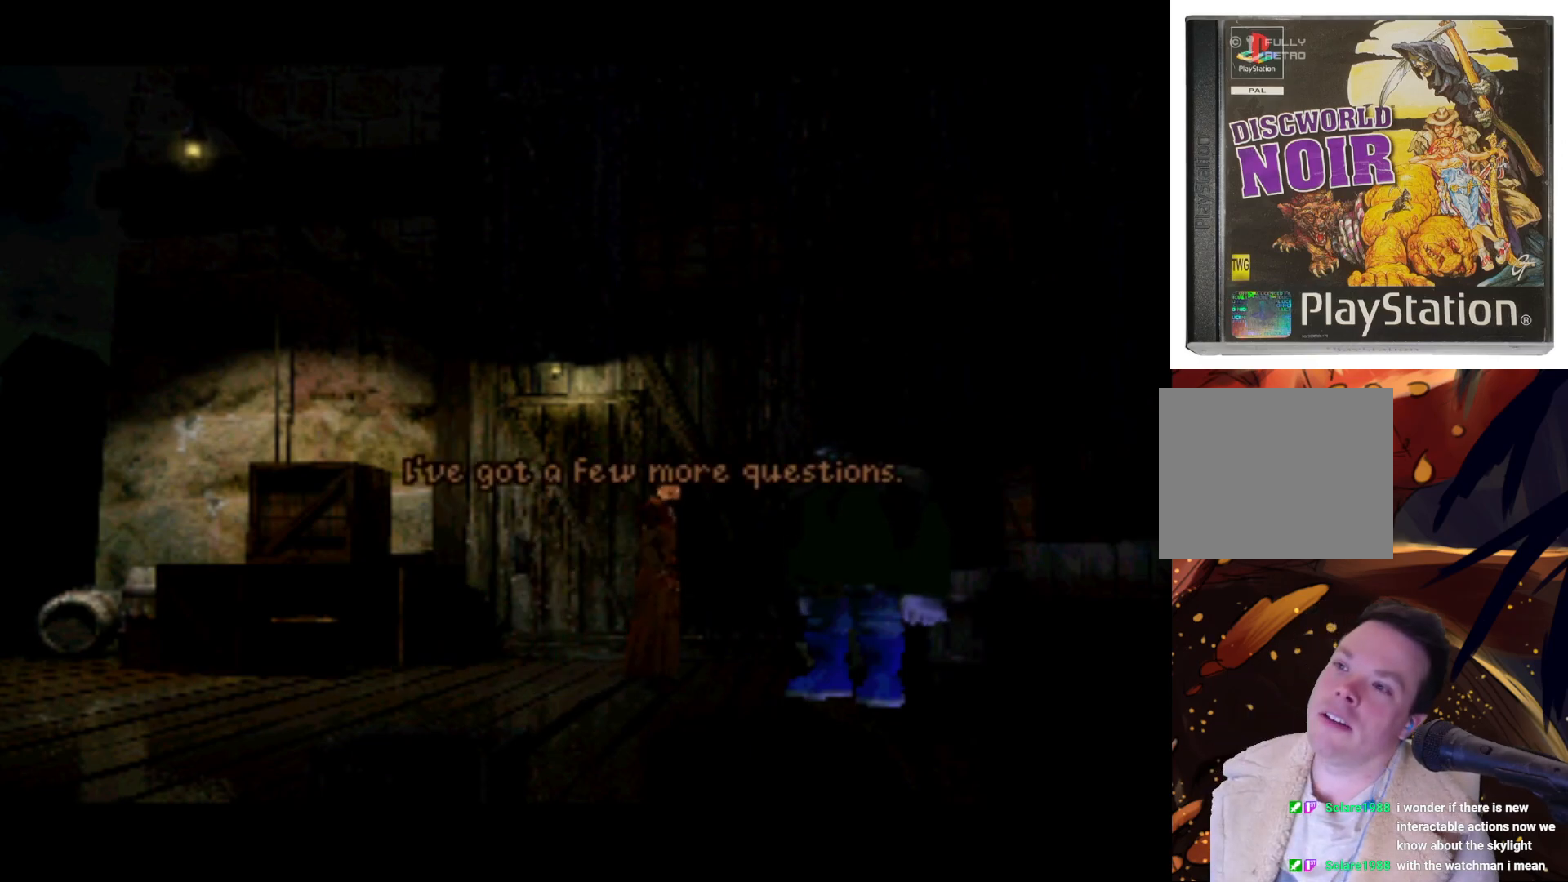
{"buttons": [], "left_stick": "center", "right_stick": "center", "events": [[50, "SQUARE", "down"], [217, "SQUARE", "up"]]}
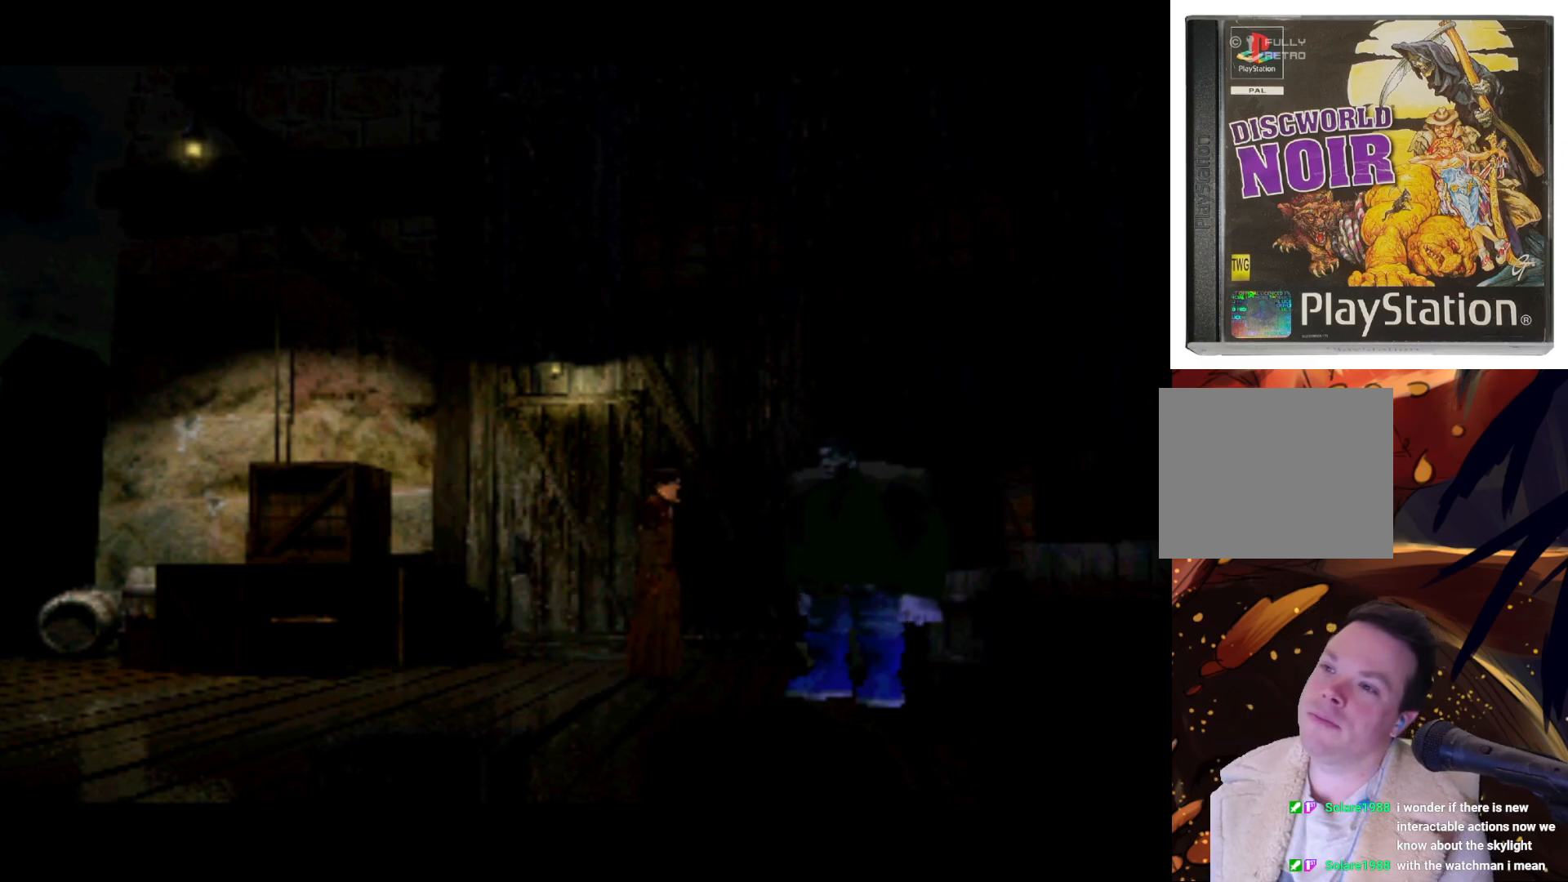
{"buttons": [], "left_stick": "center", "right_stick": "center", "events": []}
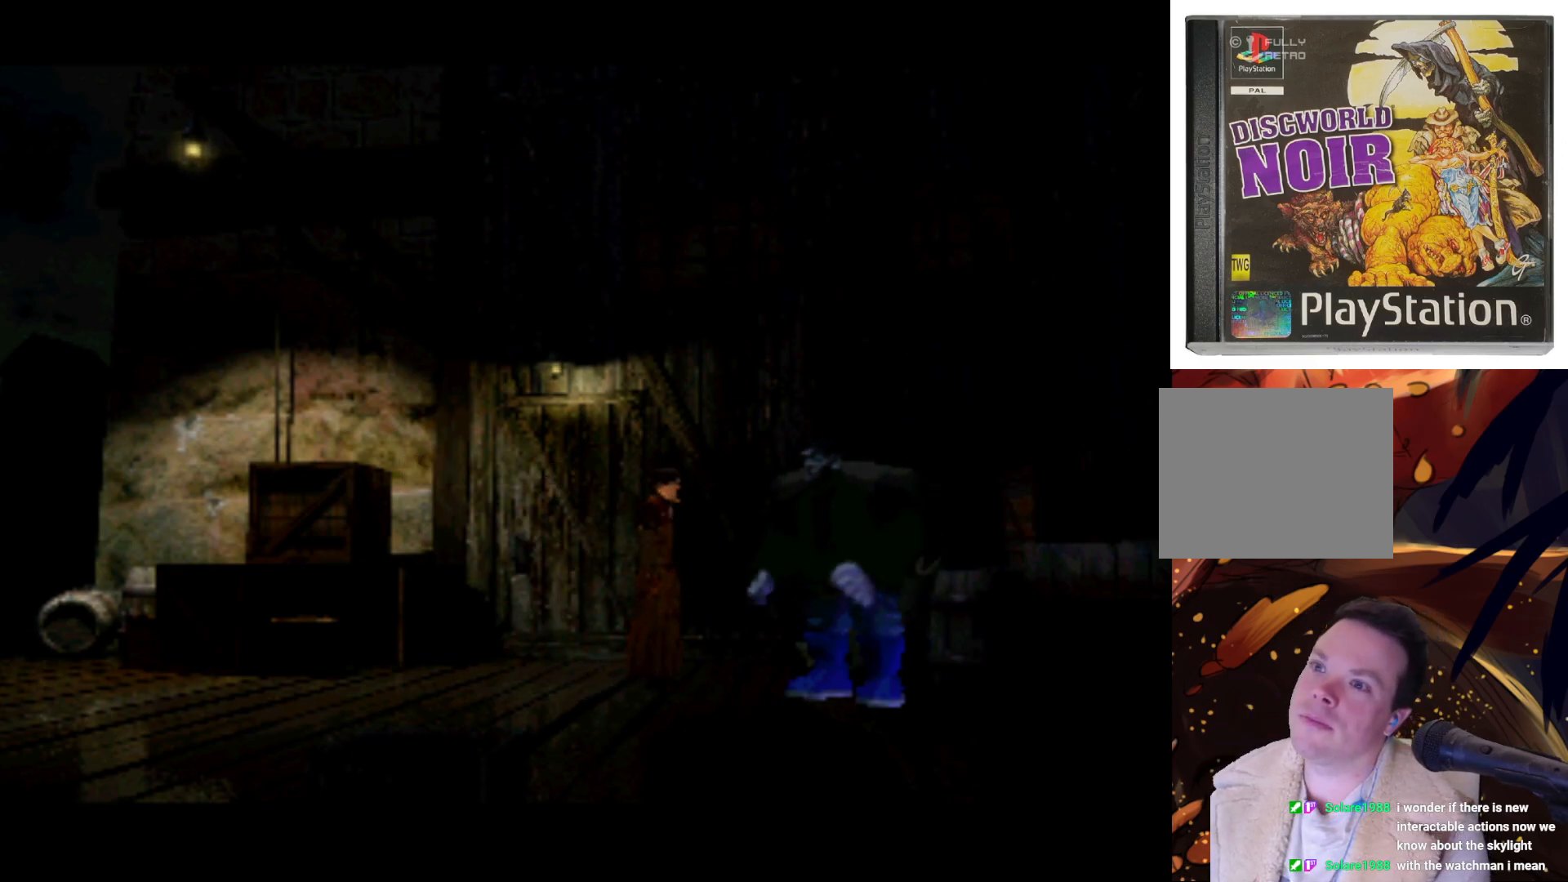
{"buttons": [], "left_stick": "center", "right_stick": "center", "events": []}
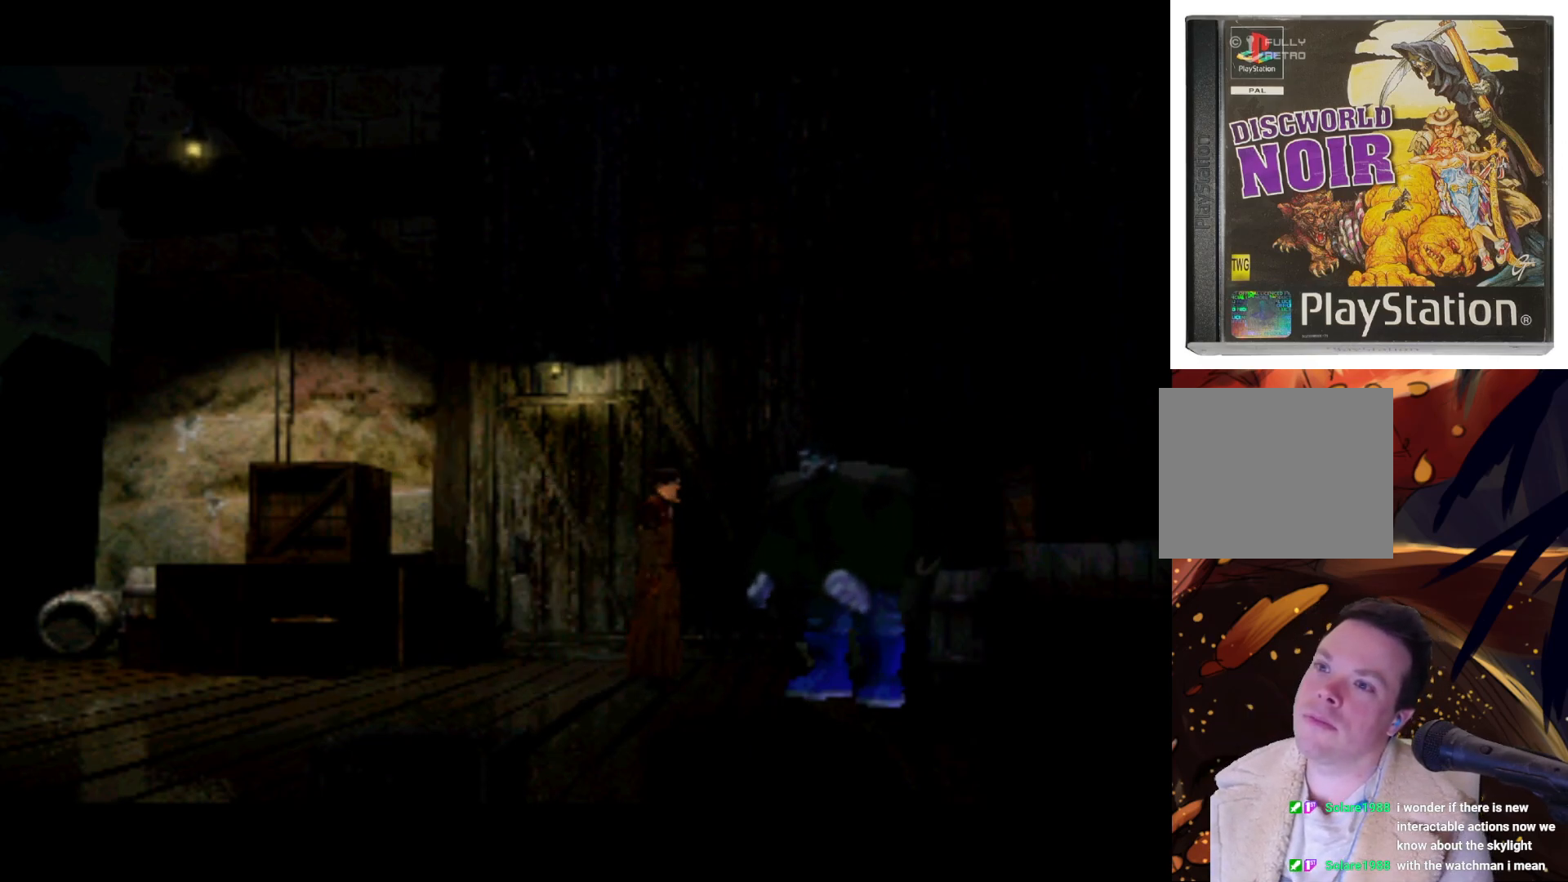
{"buttons": [], "left_stick": "center", "right_stick": "center", "events": []}
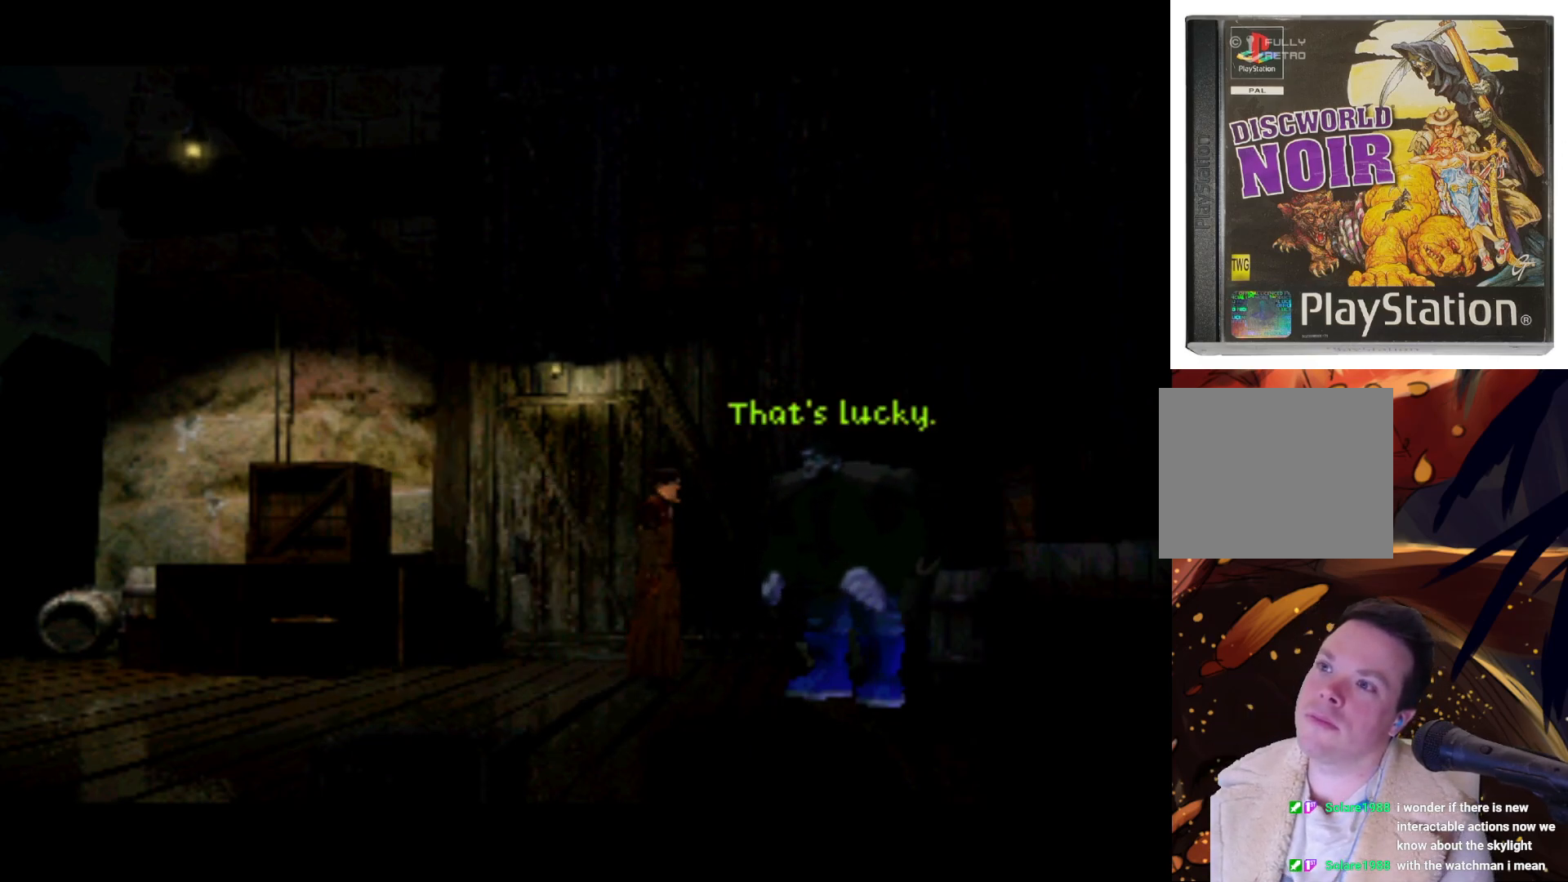
{"buttons": [], "left_stick": "center", "right_stick": "center", "events": [[183, "SQUARE", "down"], [317, "SQUARE", "up"]]}
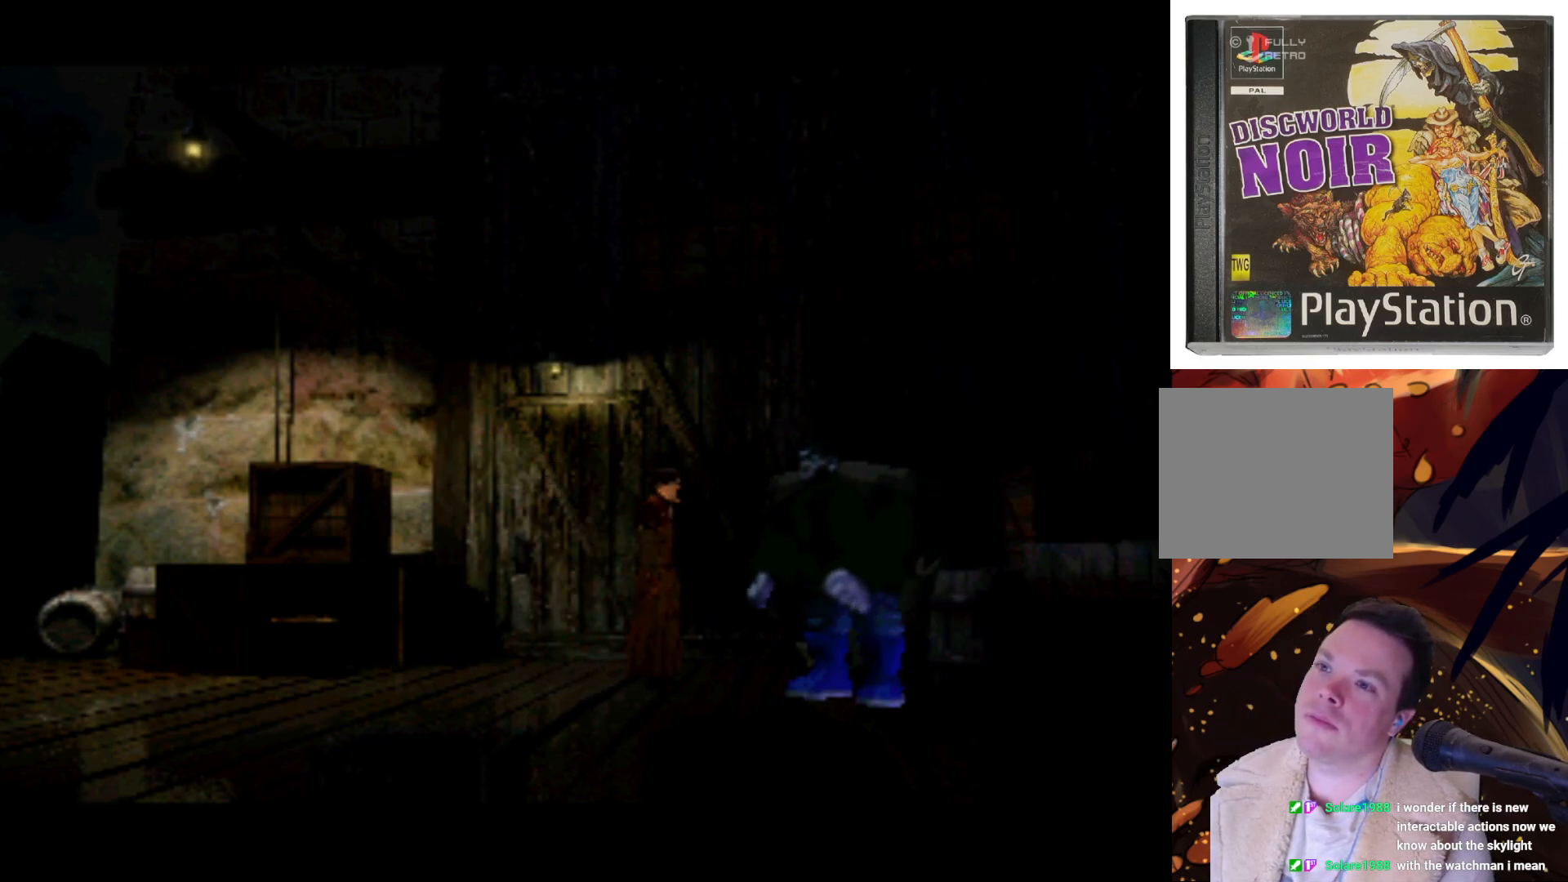
{"buttons": [], "left_stick": "center", "right_stick": "center", "events": []}
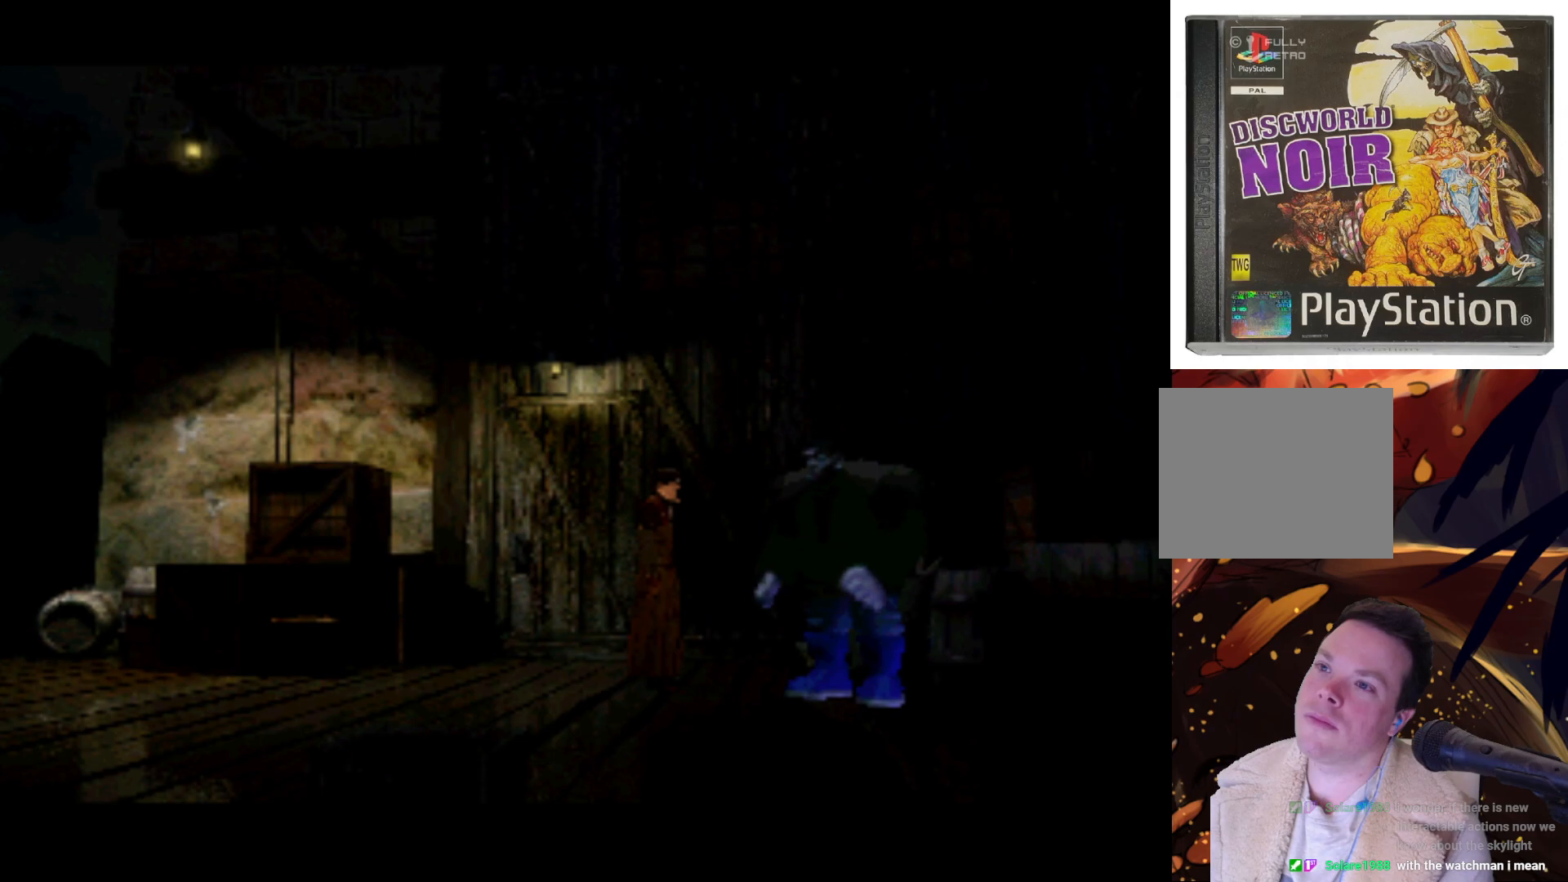
{"buttons": [], "left_stick": "center", "right_stick": "center", "events": []}
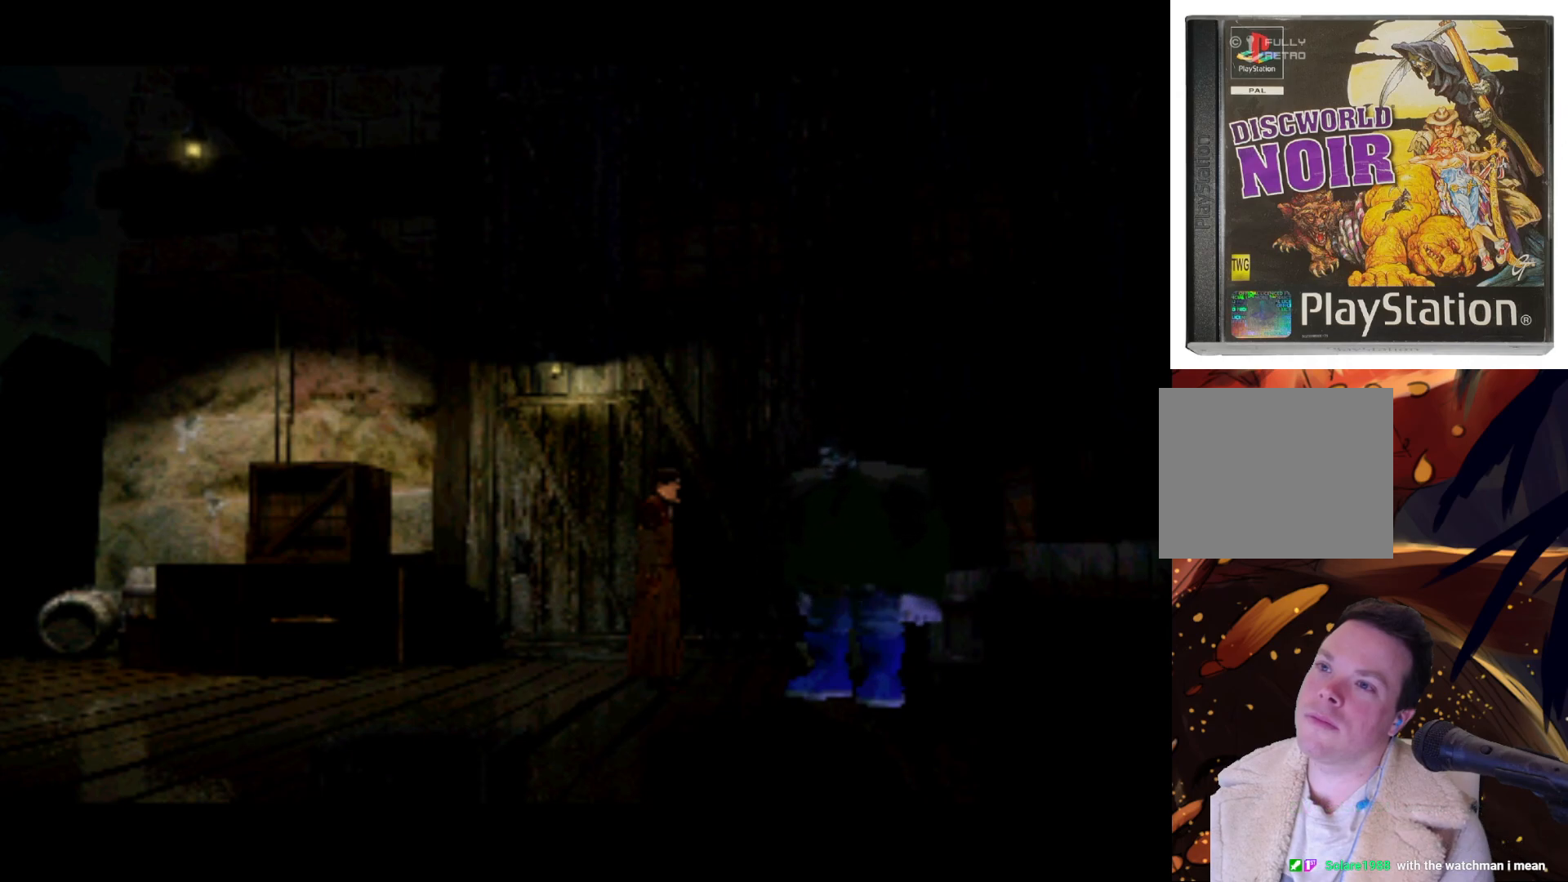
{"buttons": [], "left_stick": "center", "right_stick": "center", "events": []}
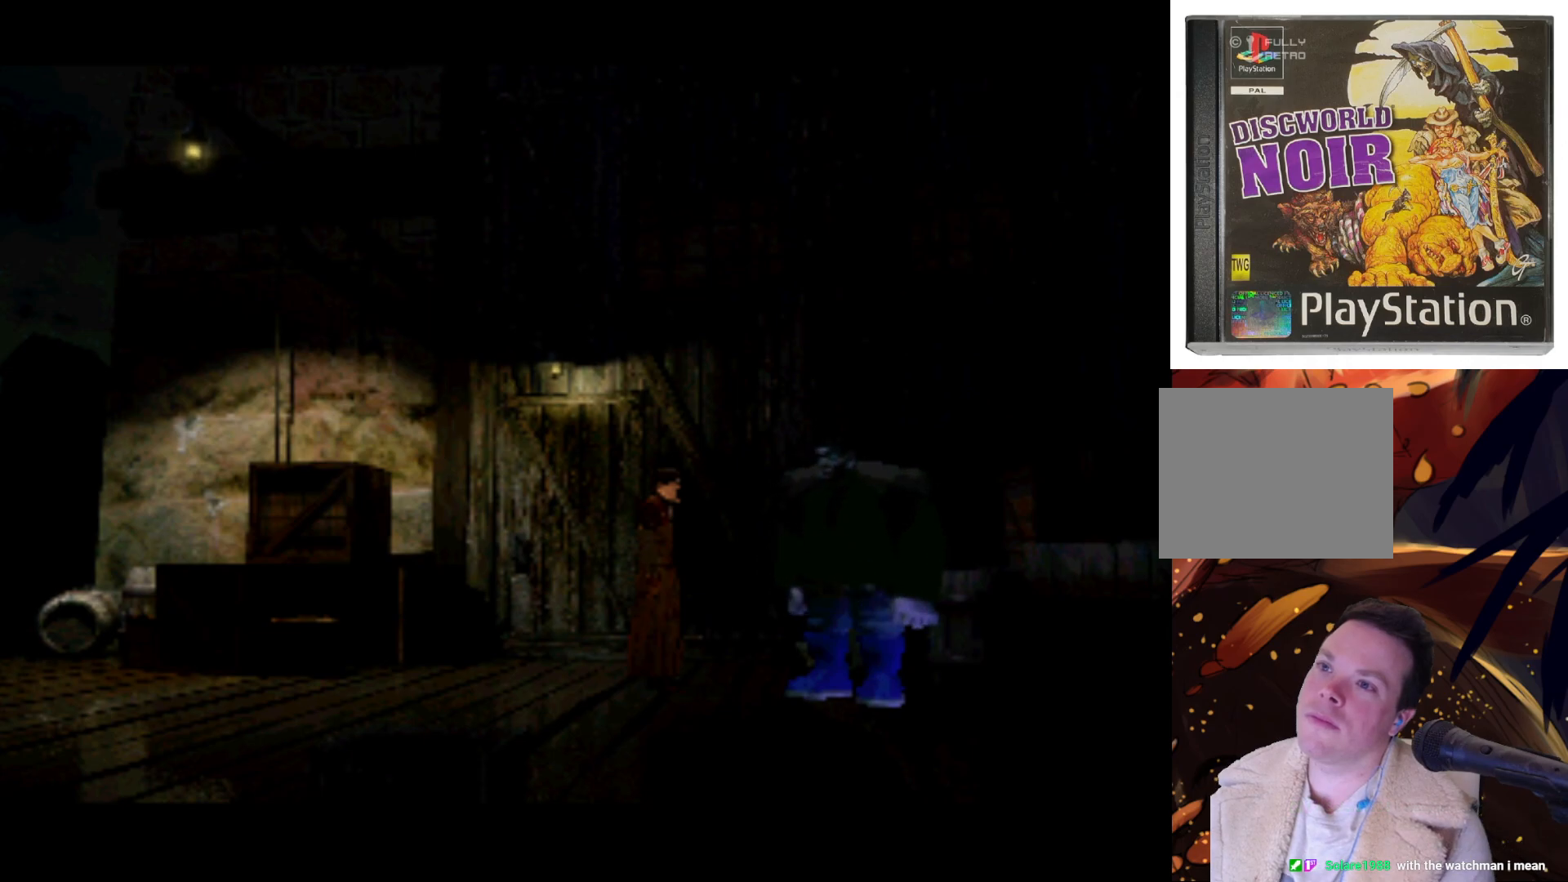
{"buttons": [], "left_stick": "center", "right_stick": "center", "events": []}
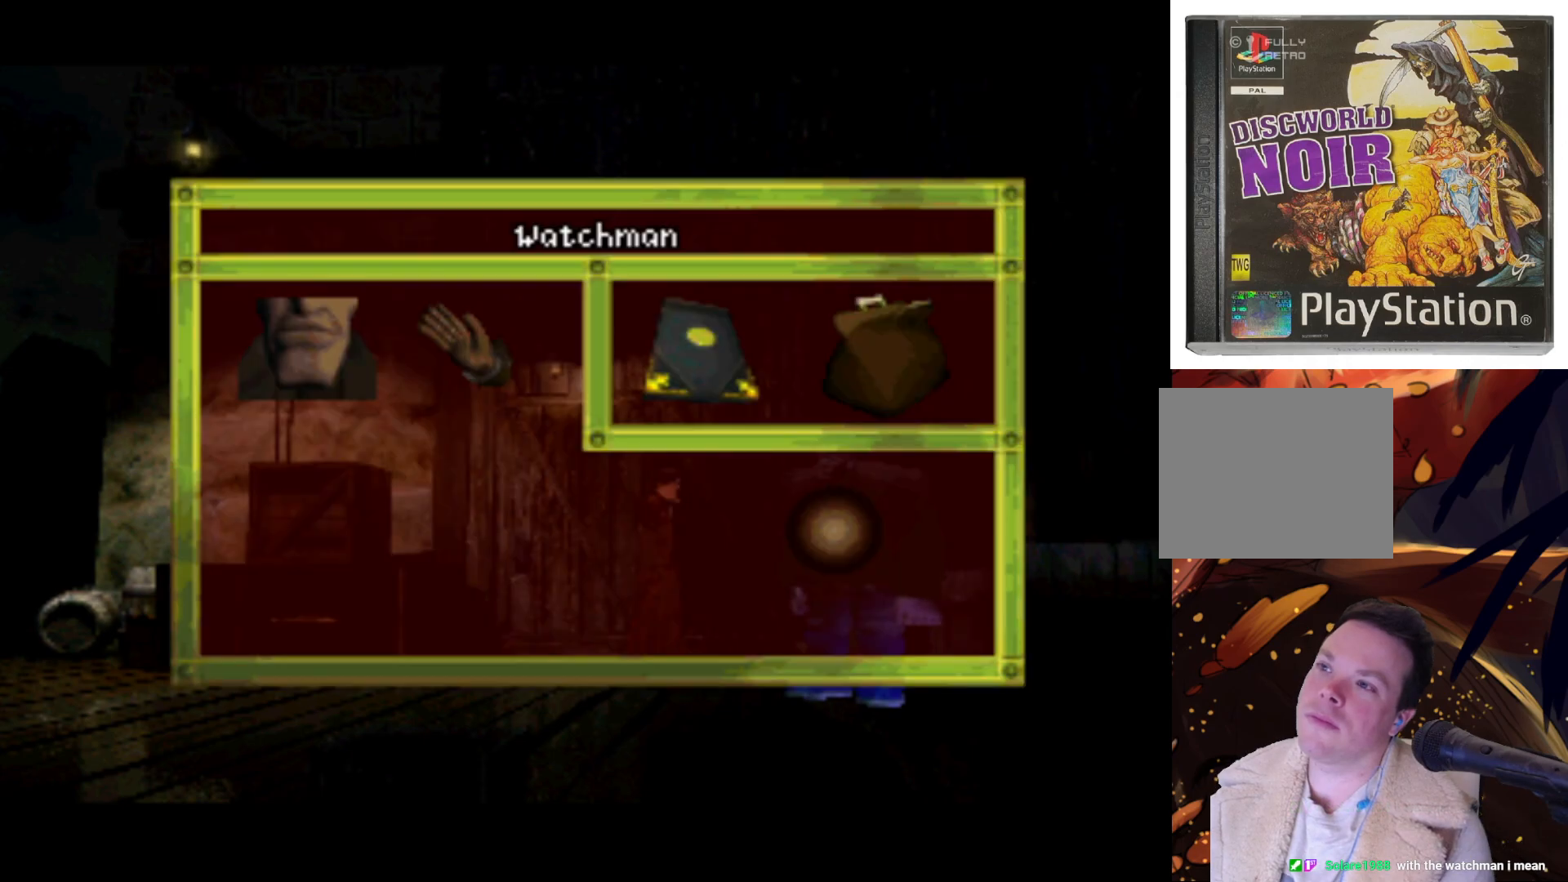
{"buttons": ["DPAD_RIGHT"], "left_stick": "center", "right_stick": "center", "events": [[217, "DPAD_DOWN", "down"], [350, "DPAD_RIGHT", "down"], [483, "DPAD_DOWN", "up"]]}
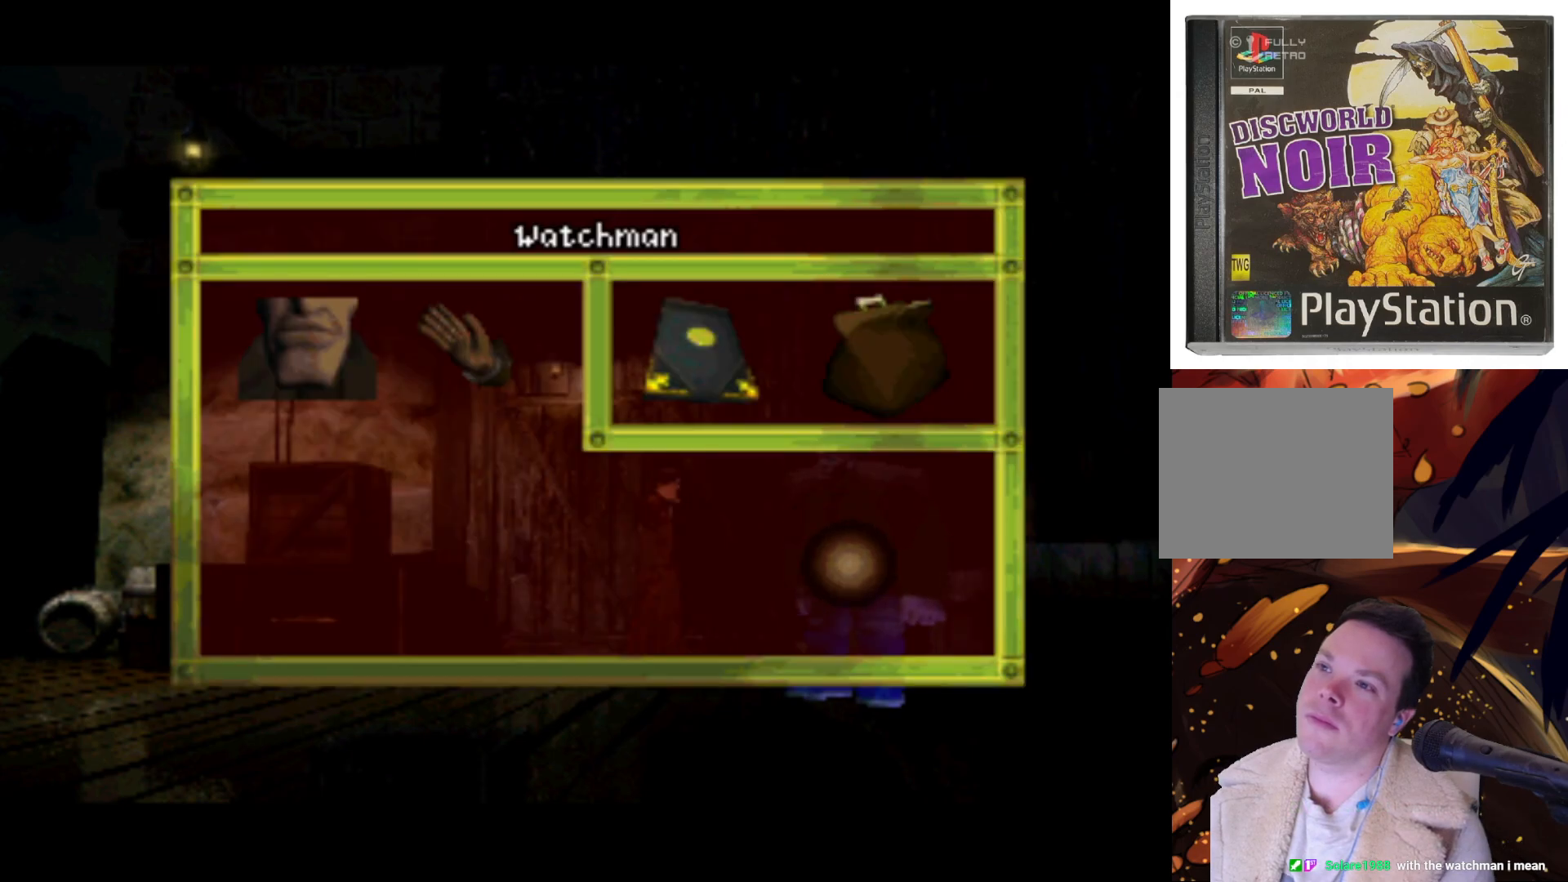
{"buttons": ["DPAD_UP", "DPAD_LEFT"], "left_stick": "center", "right_stick": "center", "events": [[100, "DPAD_RIGHT", "up"], [183, "DPAD_LEFT", "down"], [217, "DPAD_UP", "down"]]}
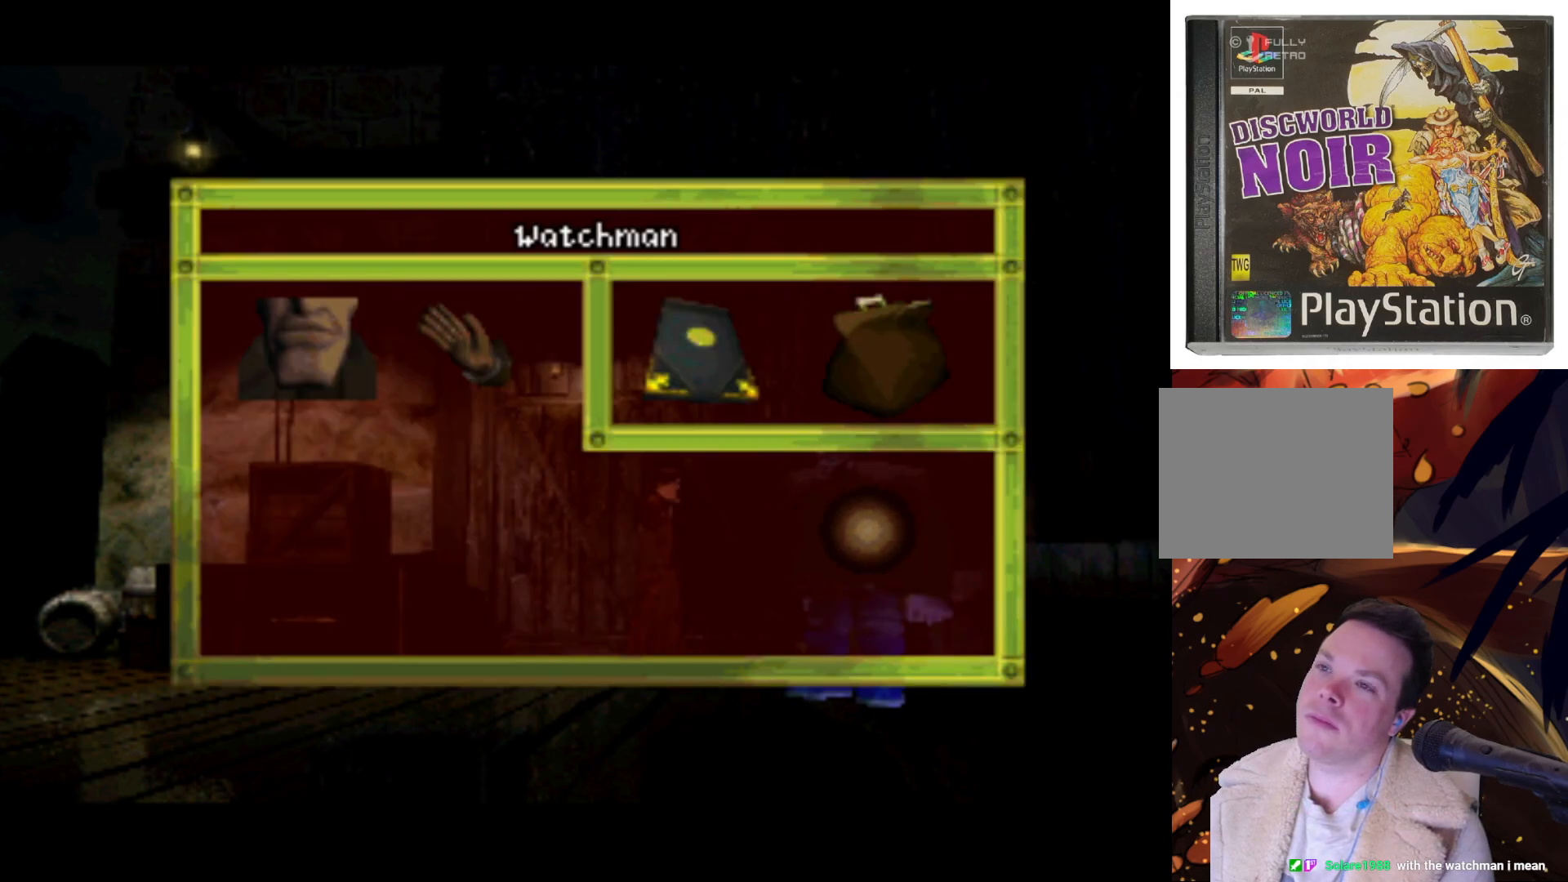
{"buttons": ["DPAD_UP"], "left_stick": "center", "right_stick": "center", "events": [[50, "DPAD_LEFT", "up"], [83, "DPAD_UP", "up"], [283, "DPAD_UP", "down"], [317, "DPAD_LEFT", "down"], [483, "DPAD_LEFT", "up"]]}
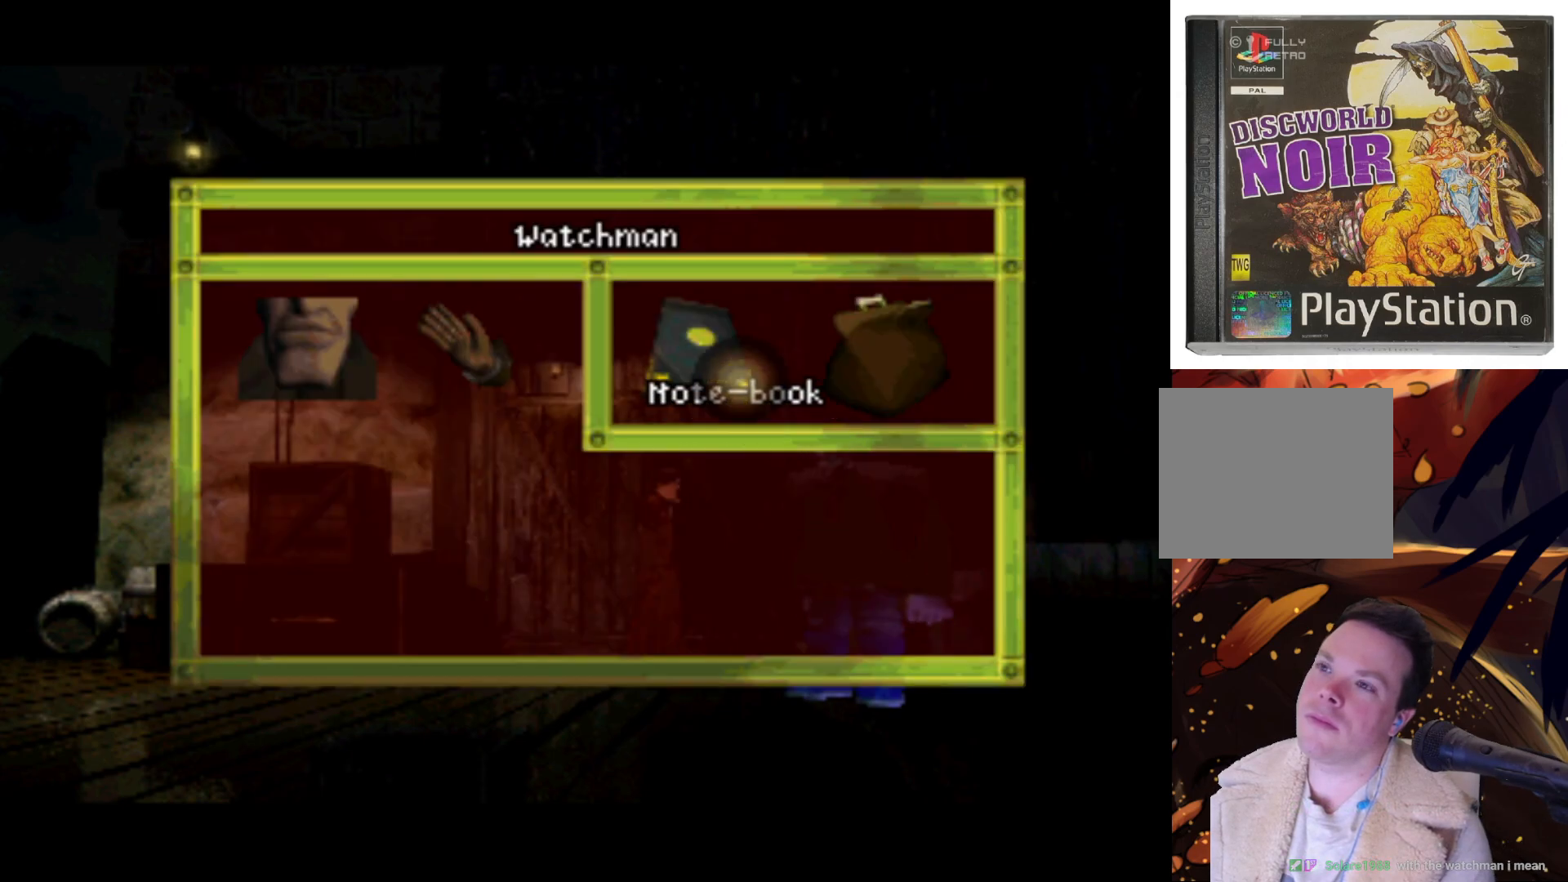
{"buttons": [], "left_stick": "center", "right_stick": "center", "events": [[17, "DPAD_UP", "up"], [200, "DPAD_LEFT", "down"], [283, "DPAD_LEFT", "up"], [367, "SQUARE", "down"], [450, "SQUARE", "up"]]}
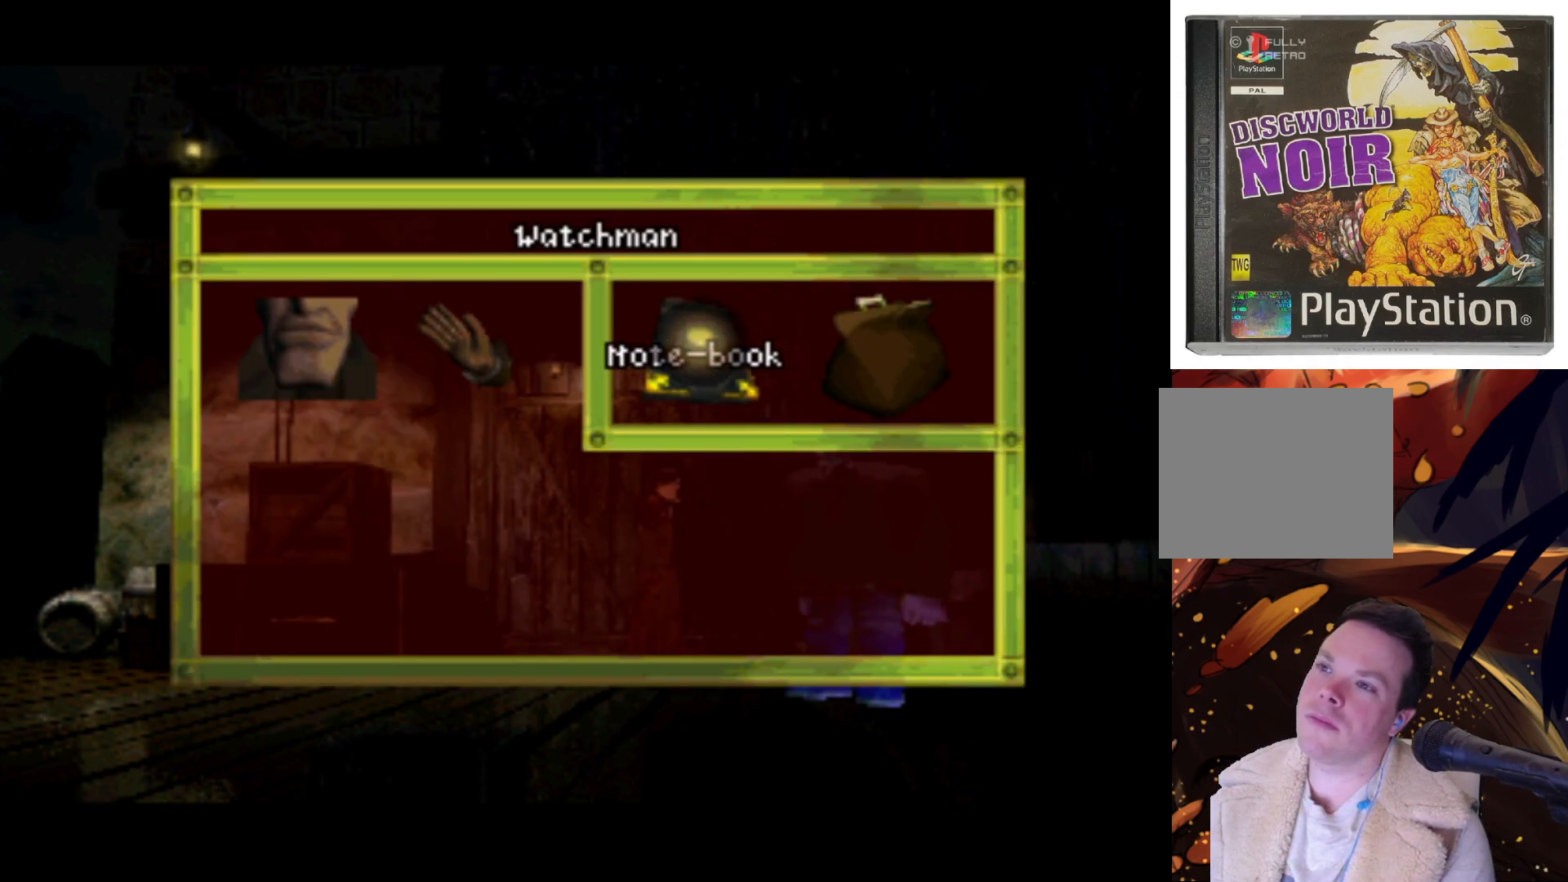
{"buttons": [], "left_stick": "center", "right_stick": "center", "events": []}
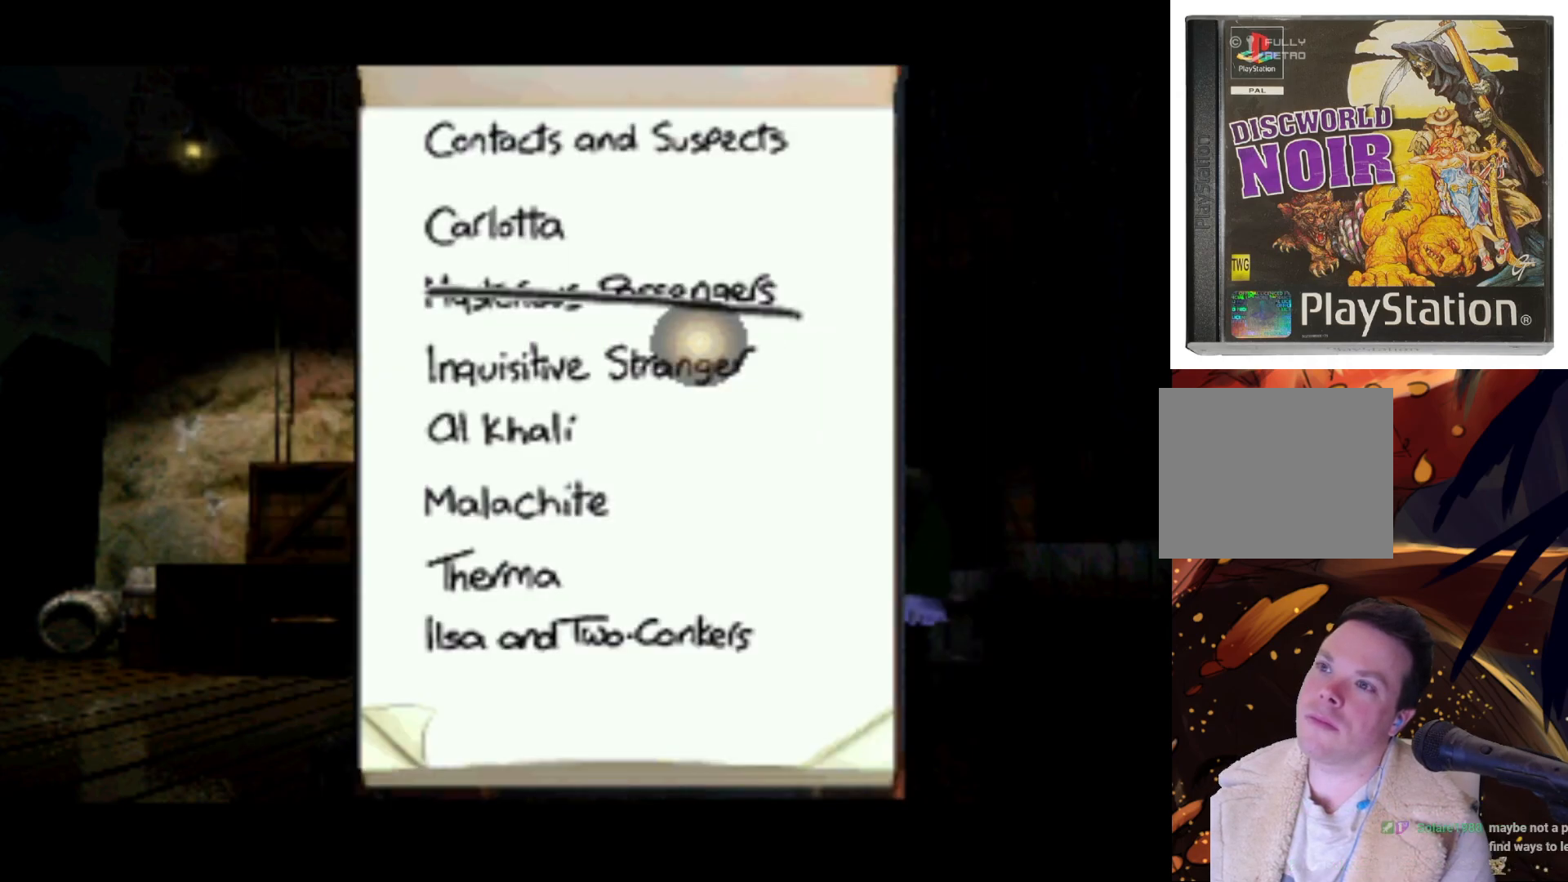
{"buttons": [], "left_stick": "center", "right_stick": "center", "events": []}
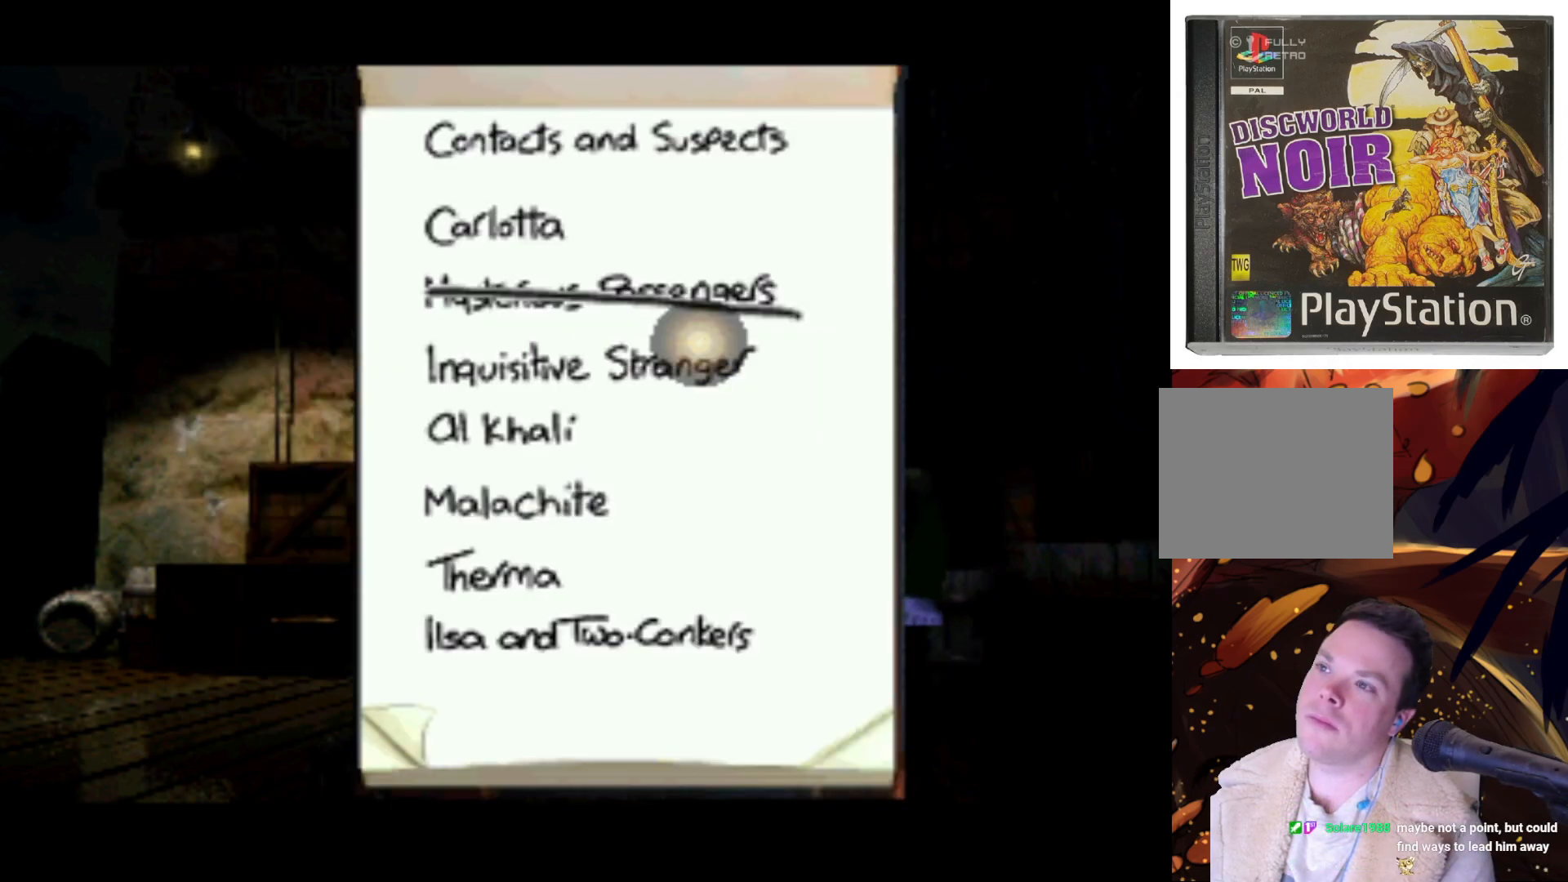
{"buttons": ["DPAD_LEFT"], "left_stick": "center", "right_stick": "center", "events": [[83, "DPAD_LEFT", "down"], [83, "DPAD_UP", "down"], [500, "DPAD_UP", "up"]]}
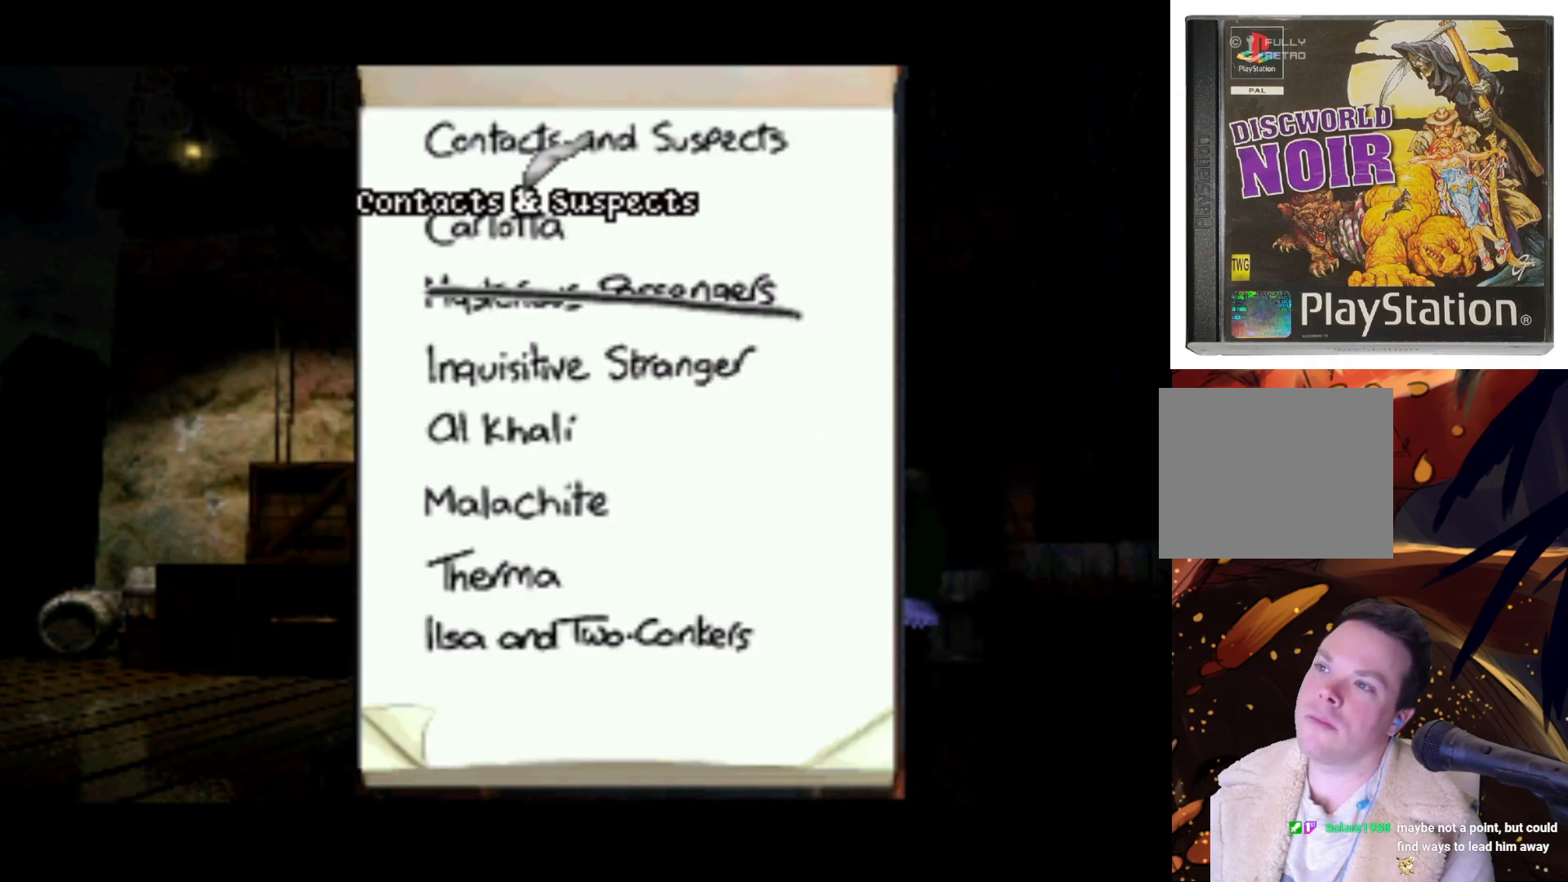
{"buttons": ["DPAD_DOWN"], "left_stick": "center", "right_stick": "center", "events": [[17, "DPAD_LEFT", "up"], [200, "DPAD_DOWN", "down"]]}
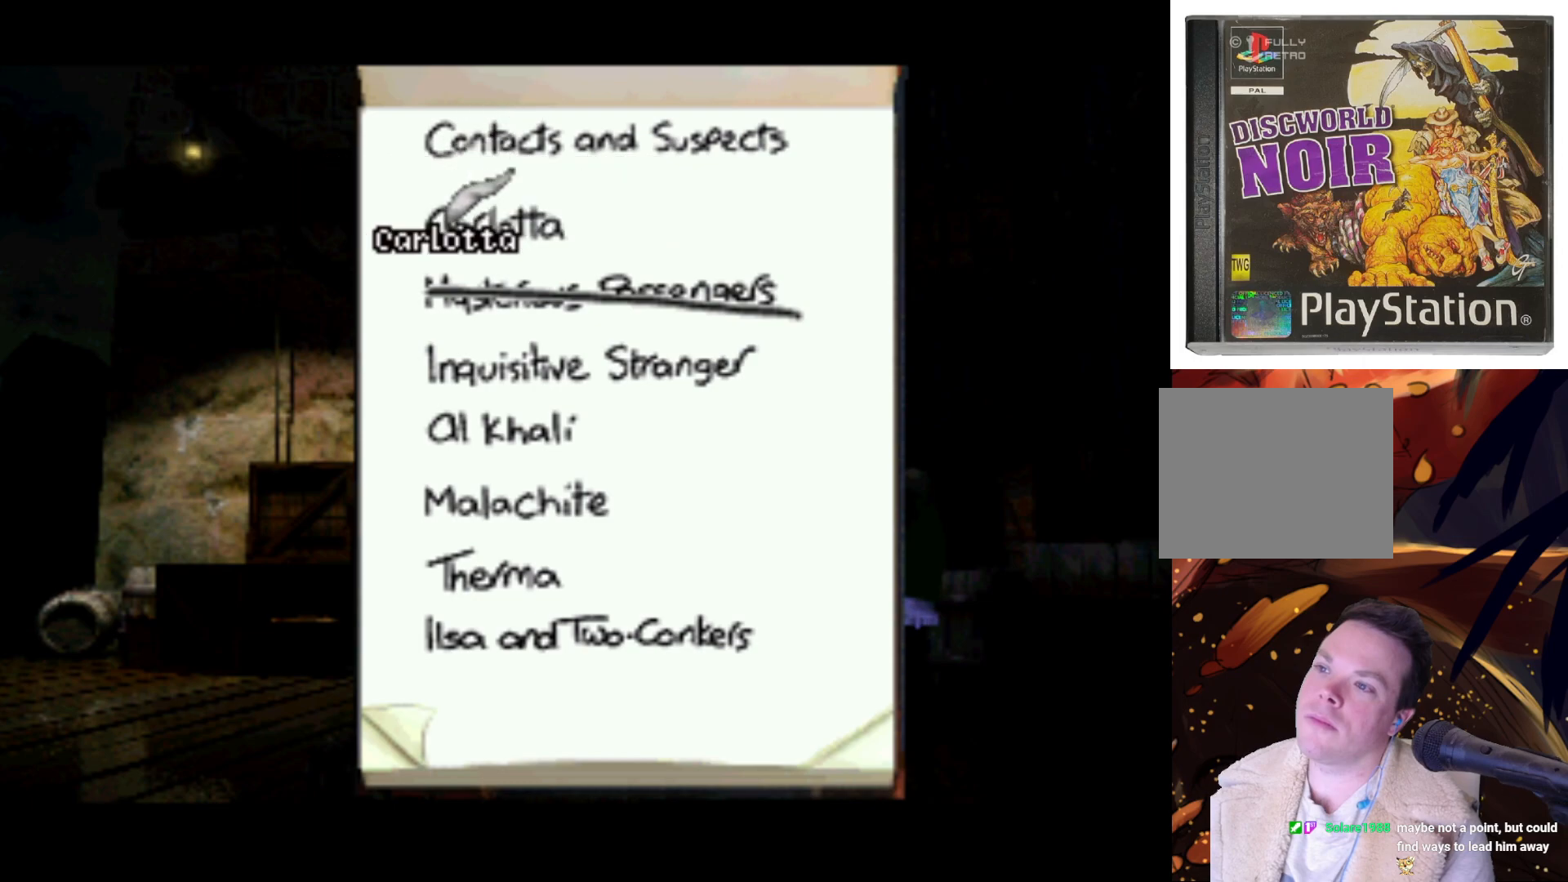
{"buttons": [], "left_stick": "center", "right_stick": "center", "events": [[283, "DPAD_DOWN", "up"]]}
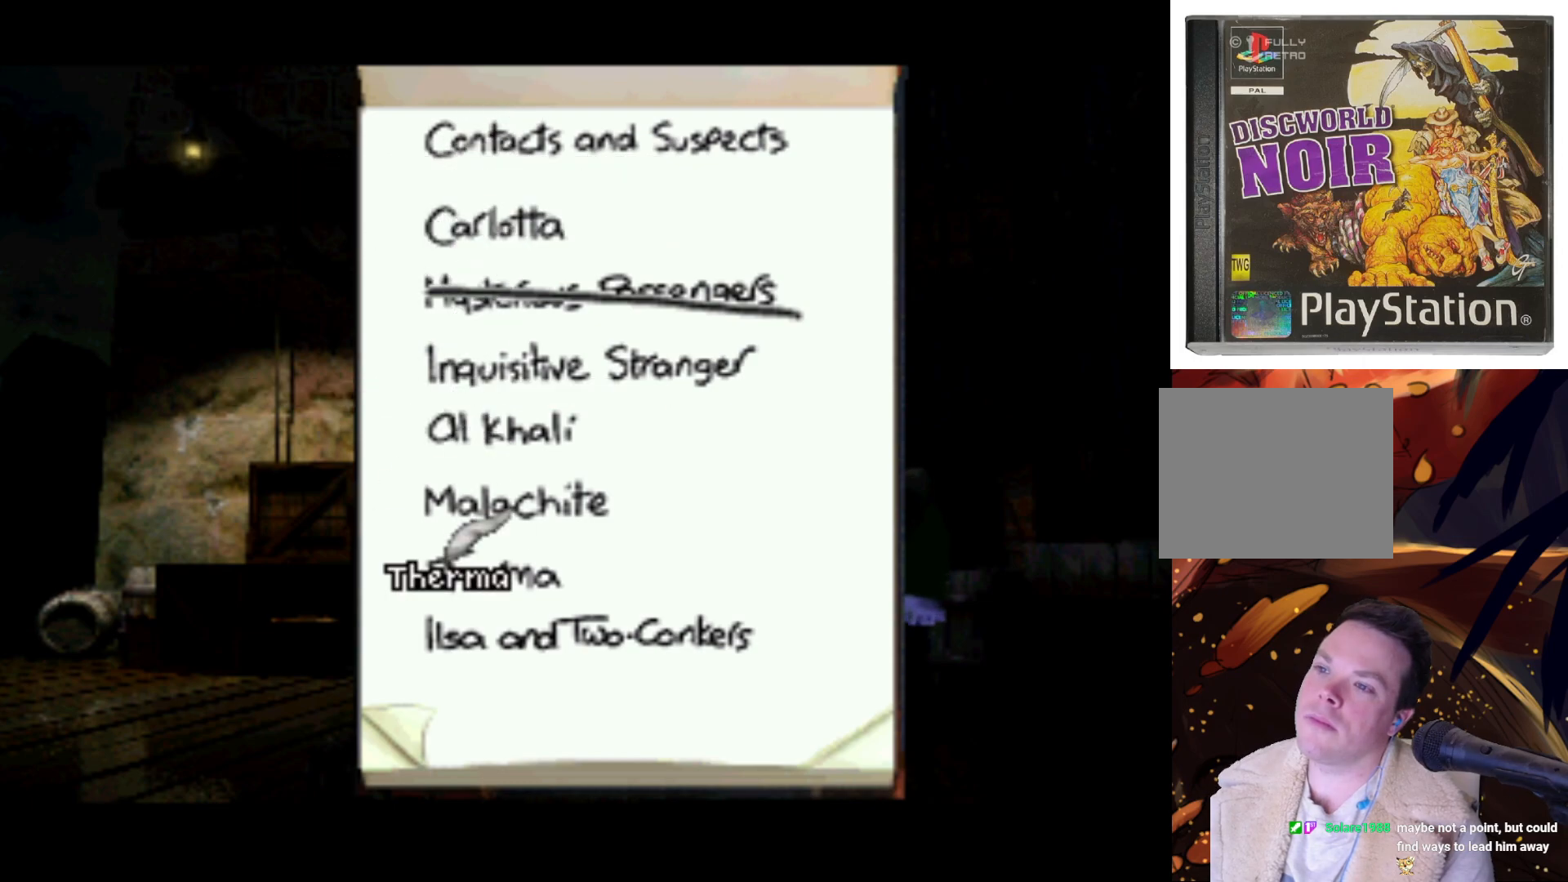
{"buttons": ["DPAD_UP"], "left_stick": "center", "right_stick": "center", "events": [[83, "DPAD_UP", "down"], [217, "DPAD_LEFT", "down"], [250, "DPAD_LEFT", "up"]]}
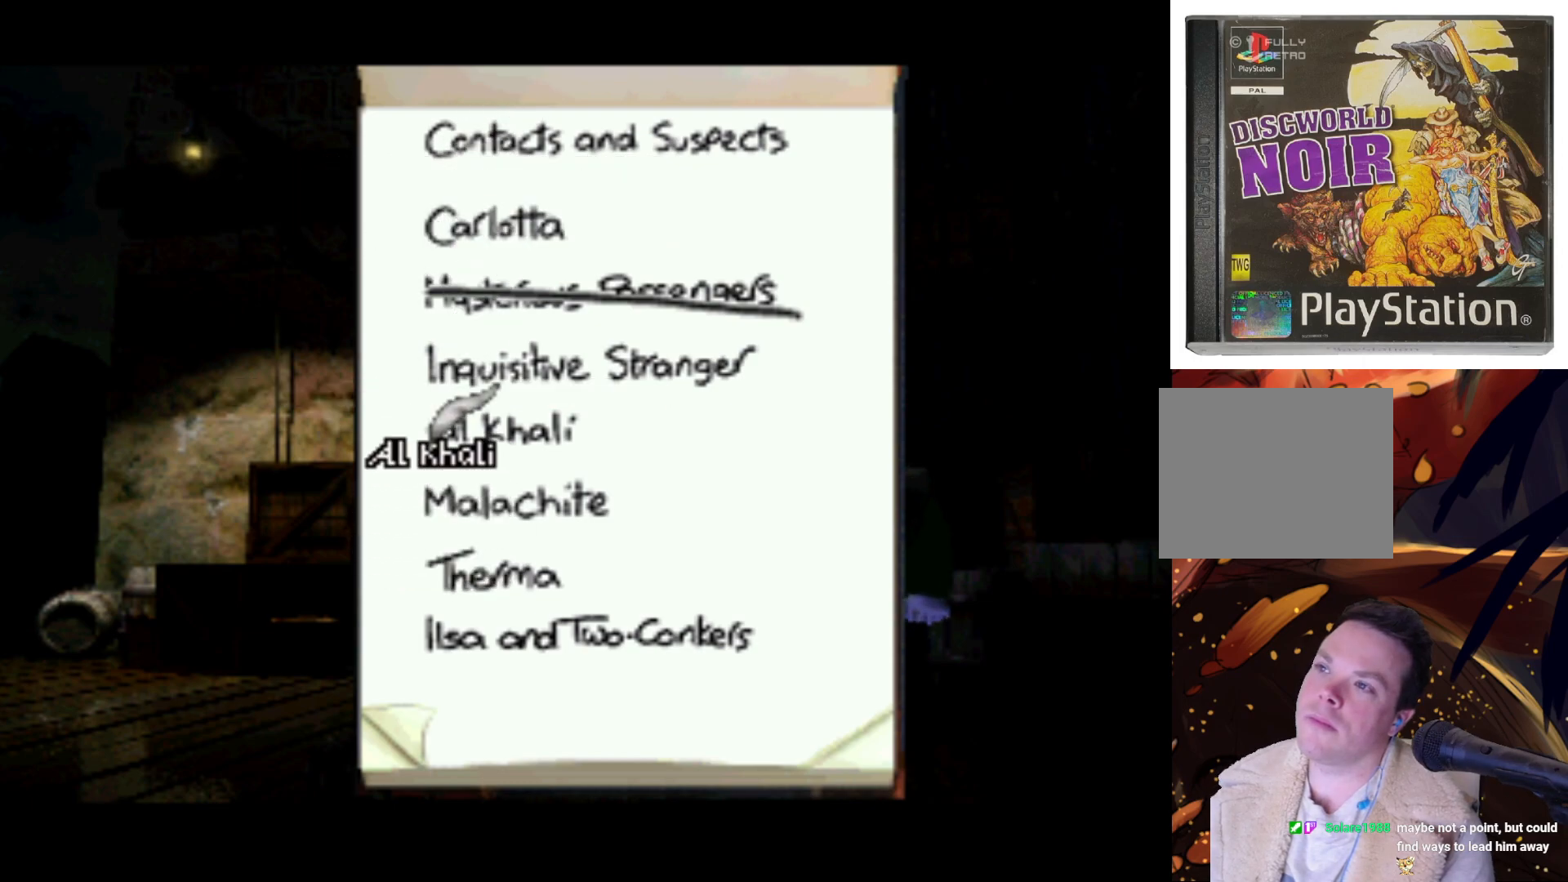
{"buttons": ["DPAD_UP"], "left_stick": "center", "right_stick": "center", "events": [[150, "DPAD_UP", "up"], [450, "DPAD_UP", "down"]]}
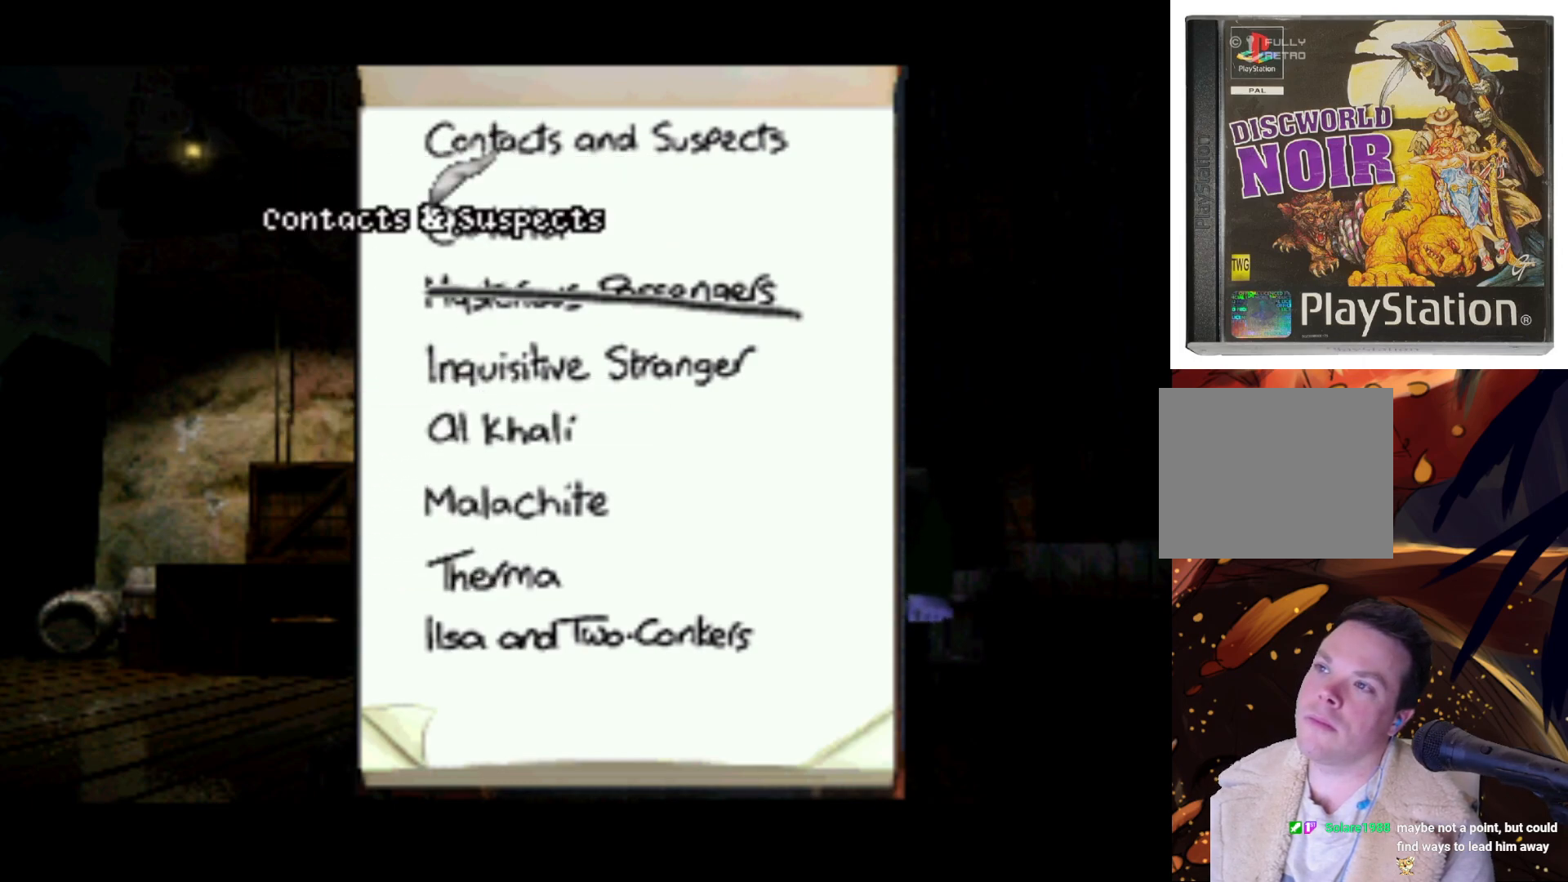
{"buttons": [], "left_stick": "center", "right_stick": "center", "events": [[117, "DPAD_RIGHT", "down"], [217, "DPAD_RIGHT", "up"], [217, "DPAD_UP", "up"], [350, "SQUARE", "down"], [450, "SQUARE", "up"]]}
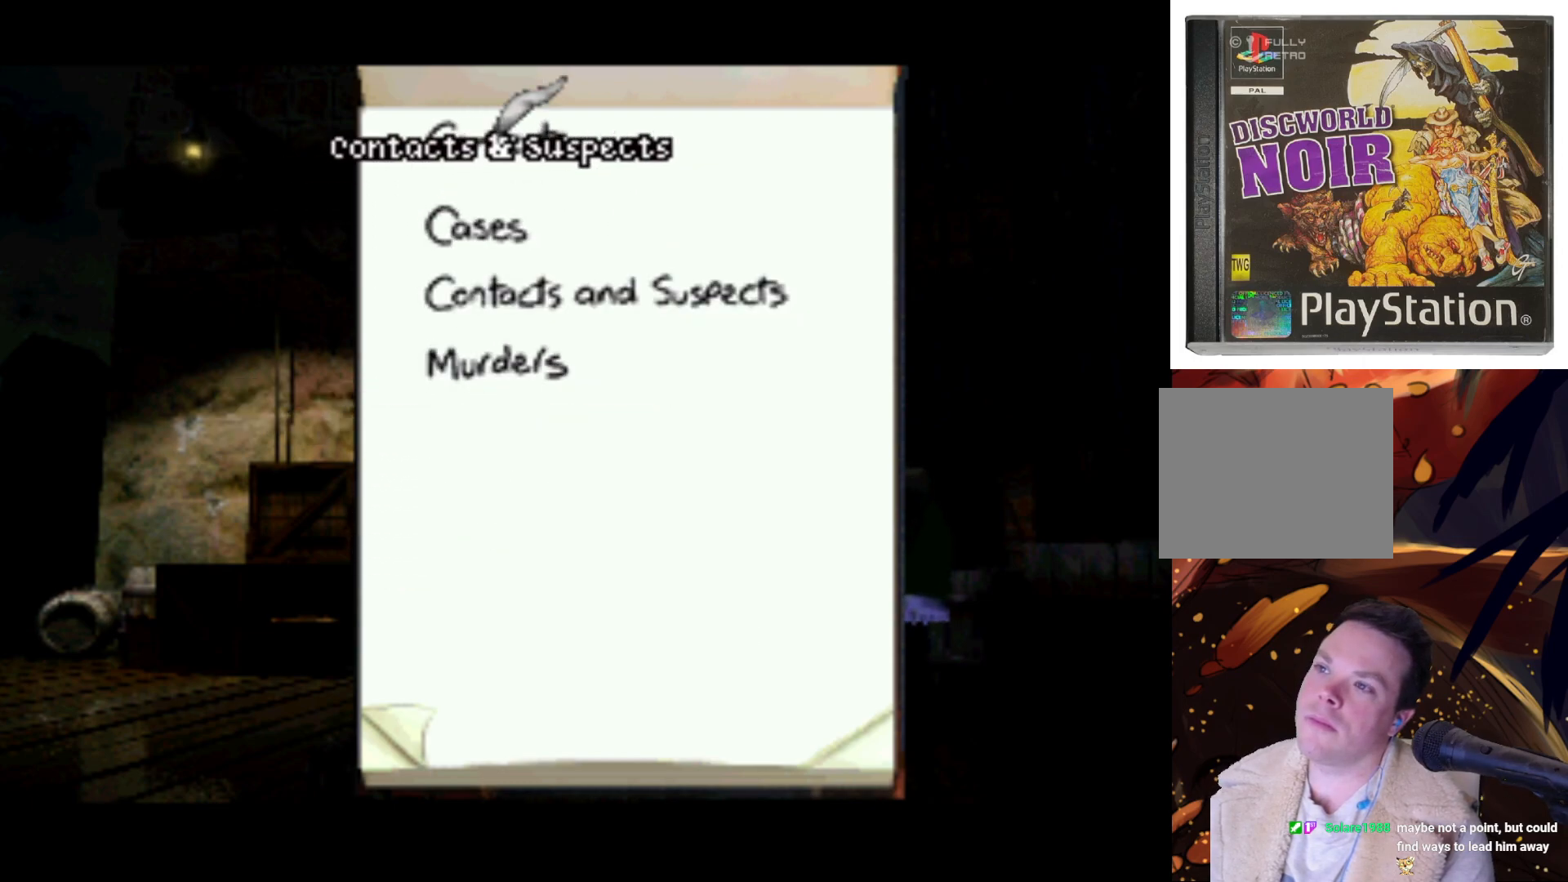
{"buttons": ["DPAD_DOWN"], "left_stick": "center", "right_stick": "center", "events": [[300, "DPAD_DOWN", "down"]]}
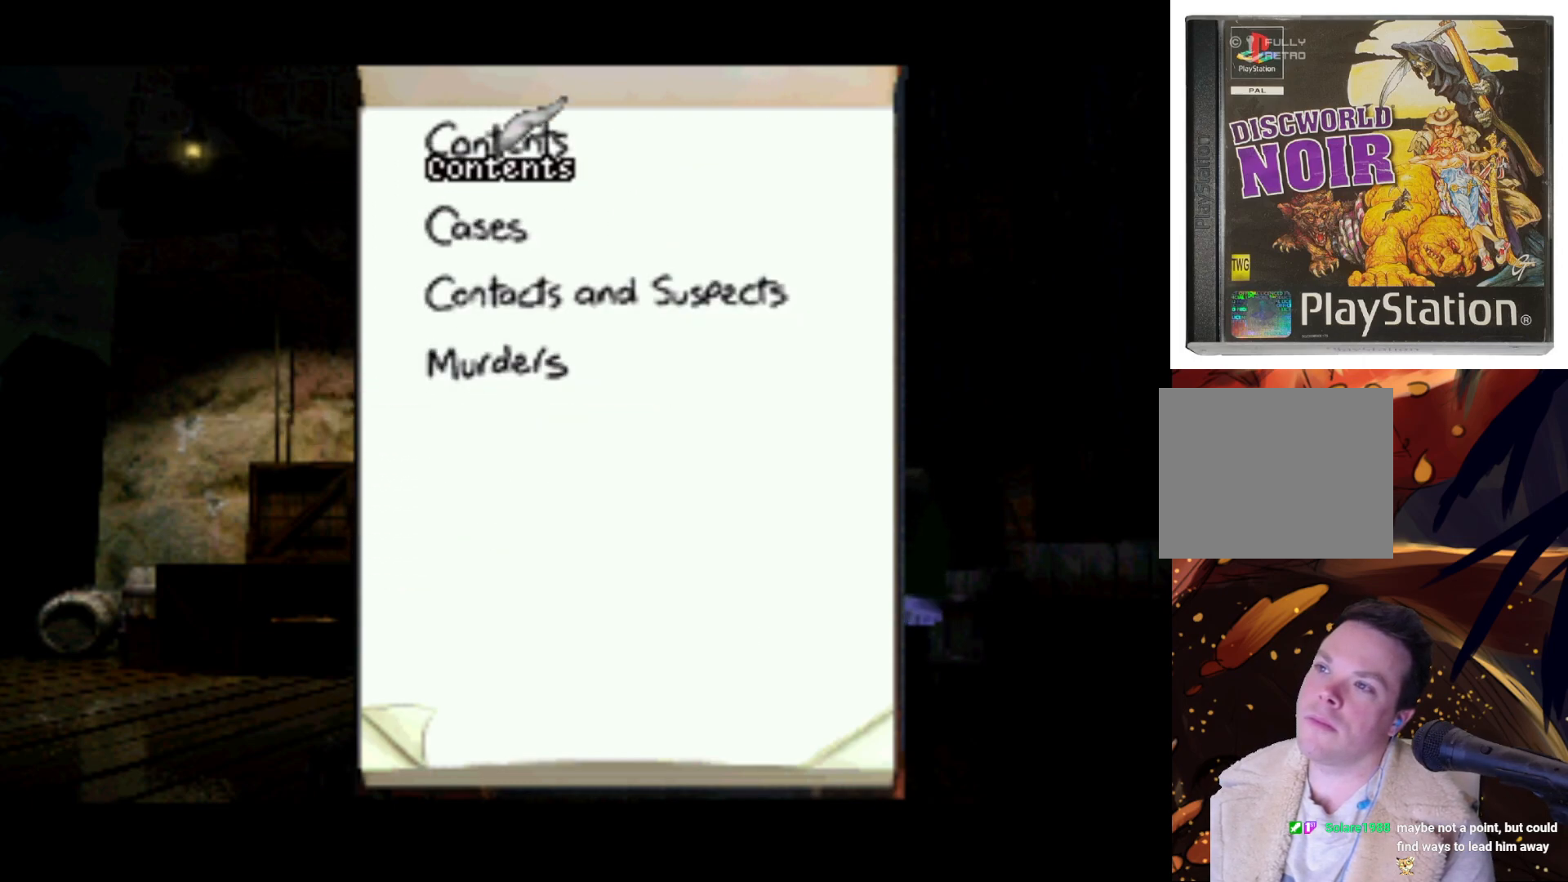
{"buttons": ["DPAD_UP"], "left_stick": "center", "right_stick": "center", "events": [[217, "DPAD_DOWN", "up"], [500, "DPAD_UP", "down"]]}
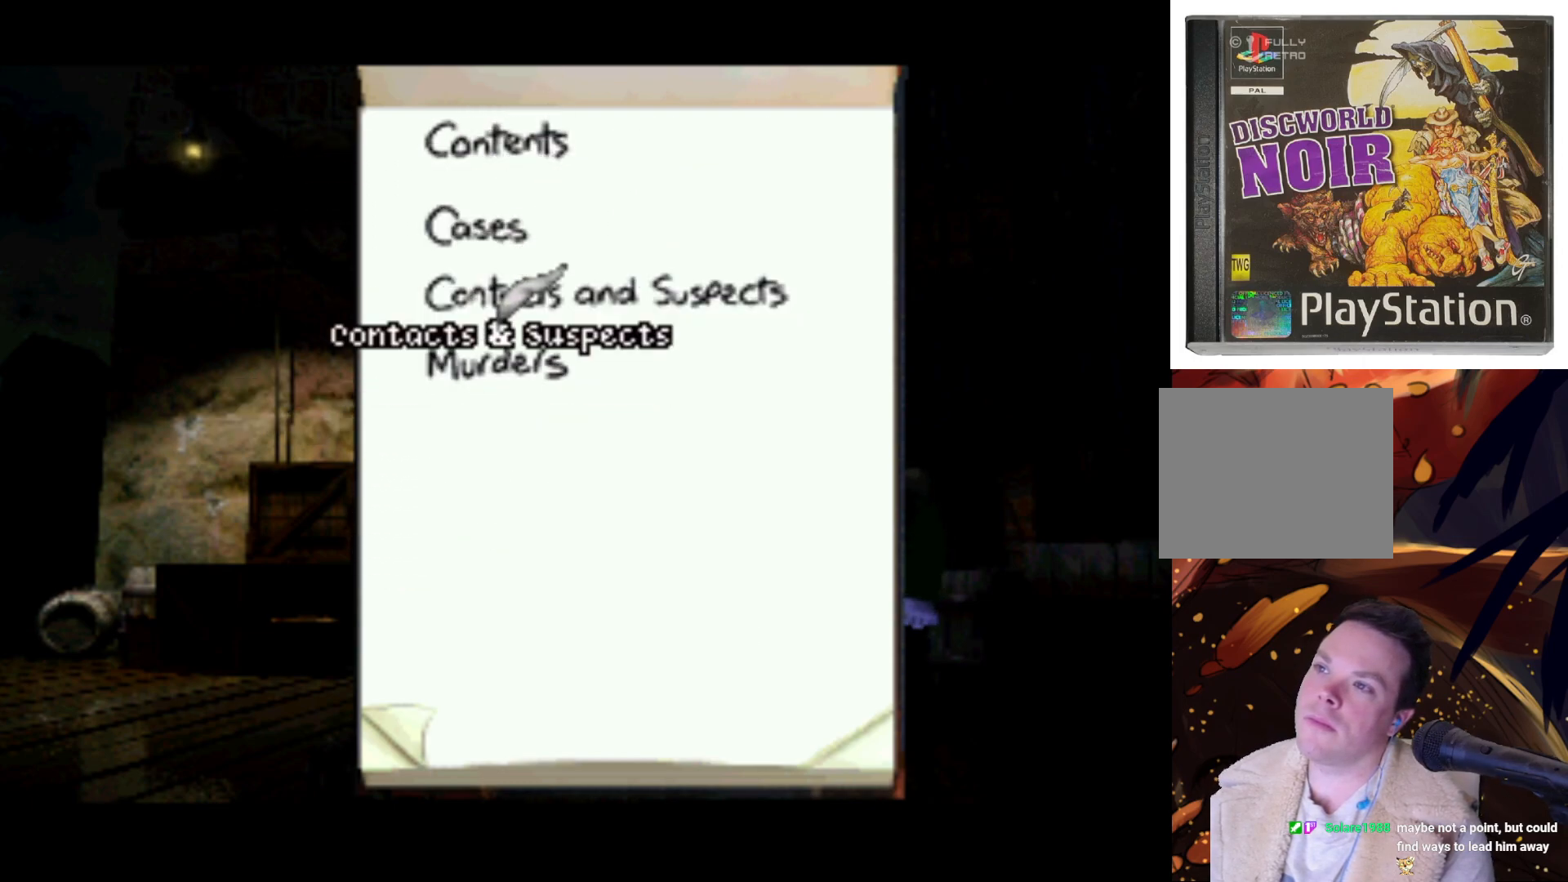
{"buttons": [], "left_stick": "center", "right_stick": "center", "events": [[317, "DPAD_UP", "up"], [350, "SQUARE", "down"], [450, "SQUARE", "up"]]}
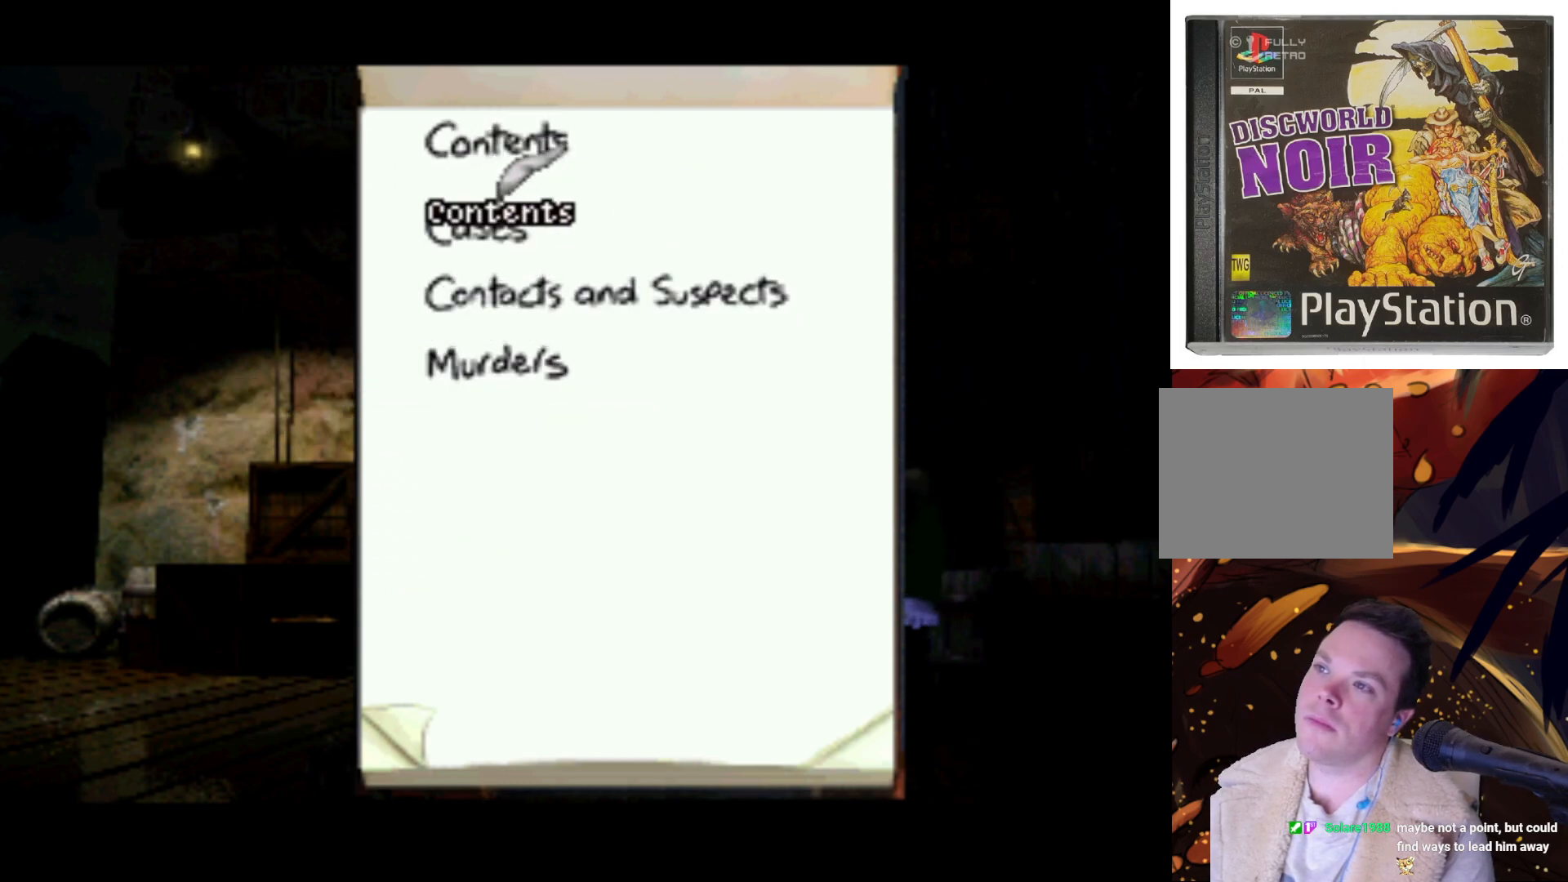
{"buttons": [], "left_stick": "center", "right_stick": "center", "events": [[217, "DPAD_DOWN", "down"], [417, "DPAD_DOWN", "up"]]}
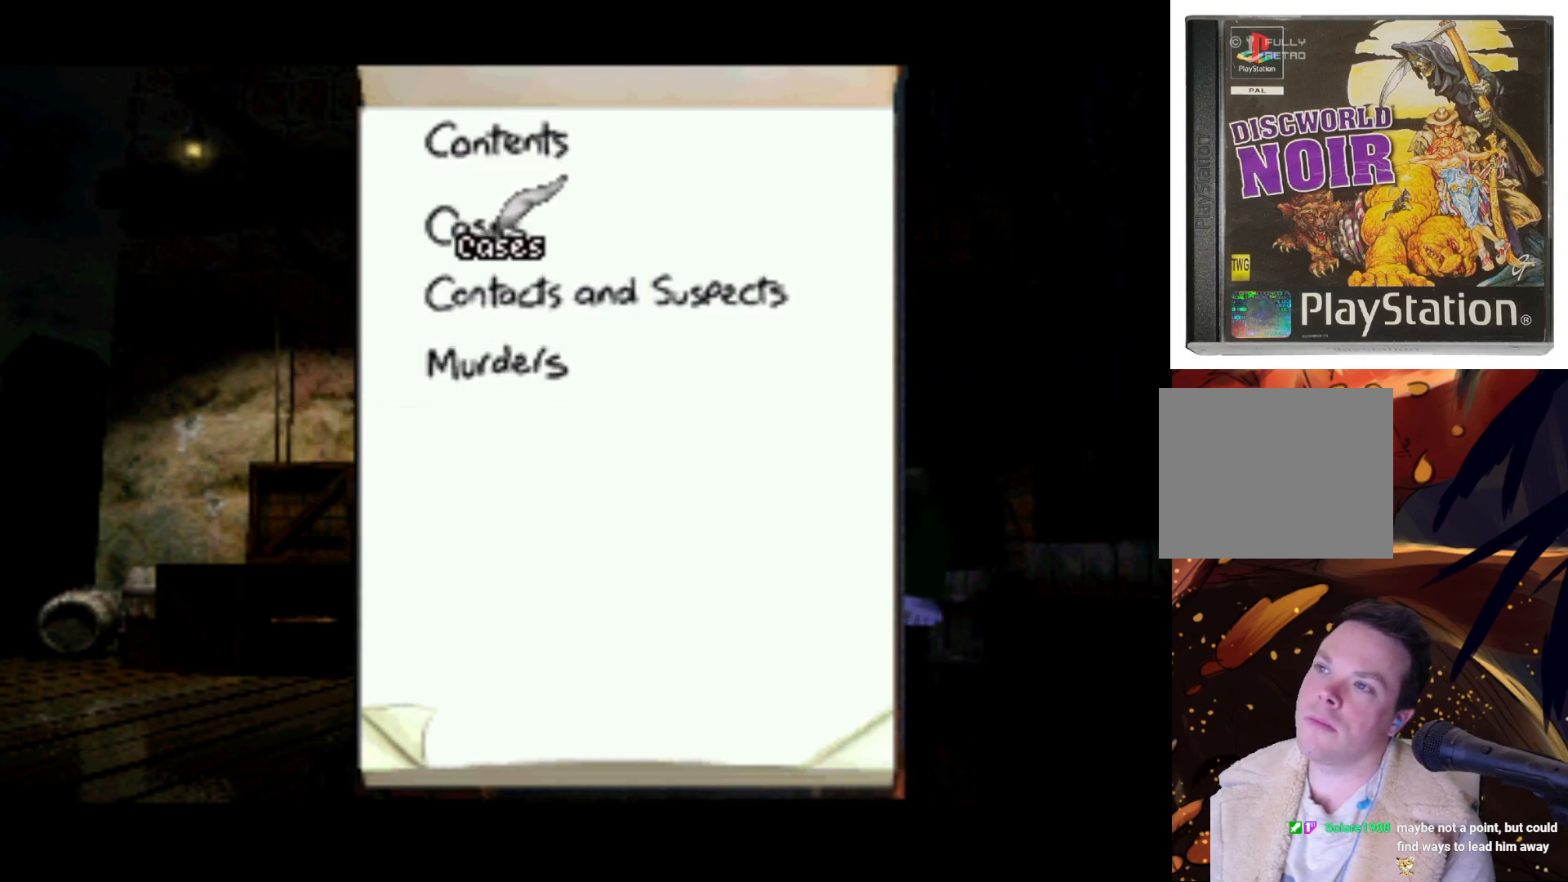
{"buttons": ["DPAD_UP"], "left_stick": "center", "right_stick": "center", "events": [[17, "SQUARE", "down"], [167, "SQUARE", "up"], [483, "DPAD_UP", "down"]]}
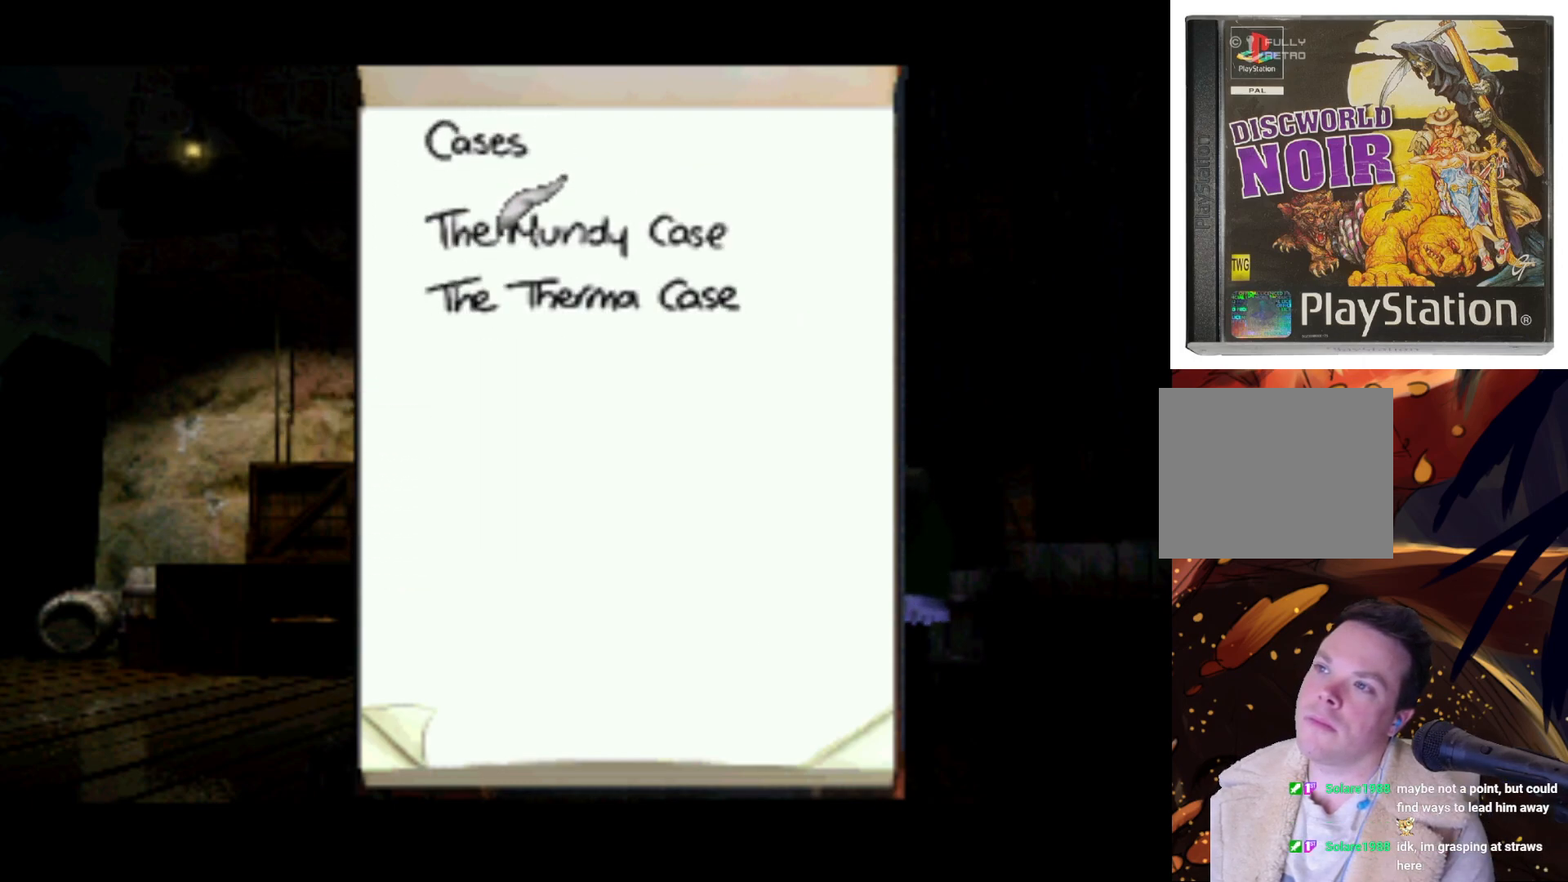
{"buttons": [], "left_stick": "center", "right_stick": "center", "events": [[83, "DPAD_UP", "up"], [250, "SQUARE", "down"], [350, "SQUARE", "up"]]}
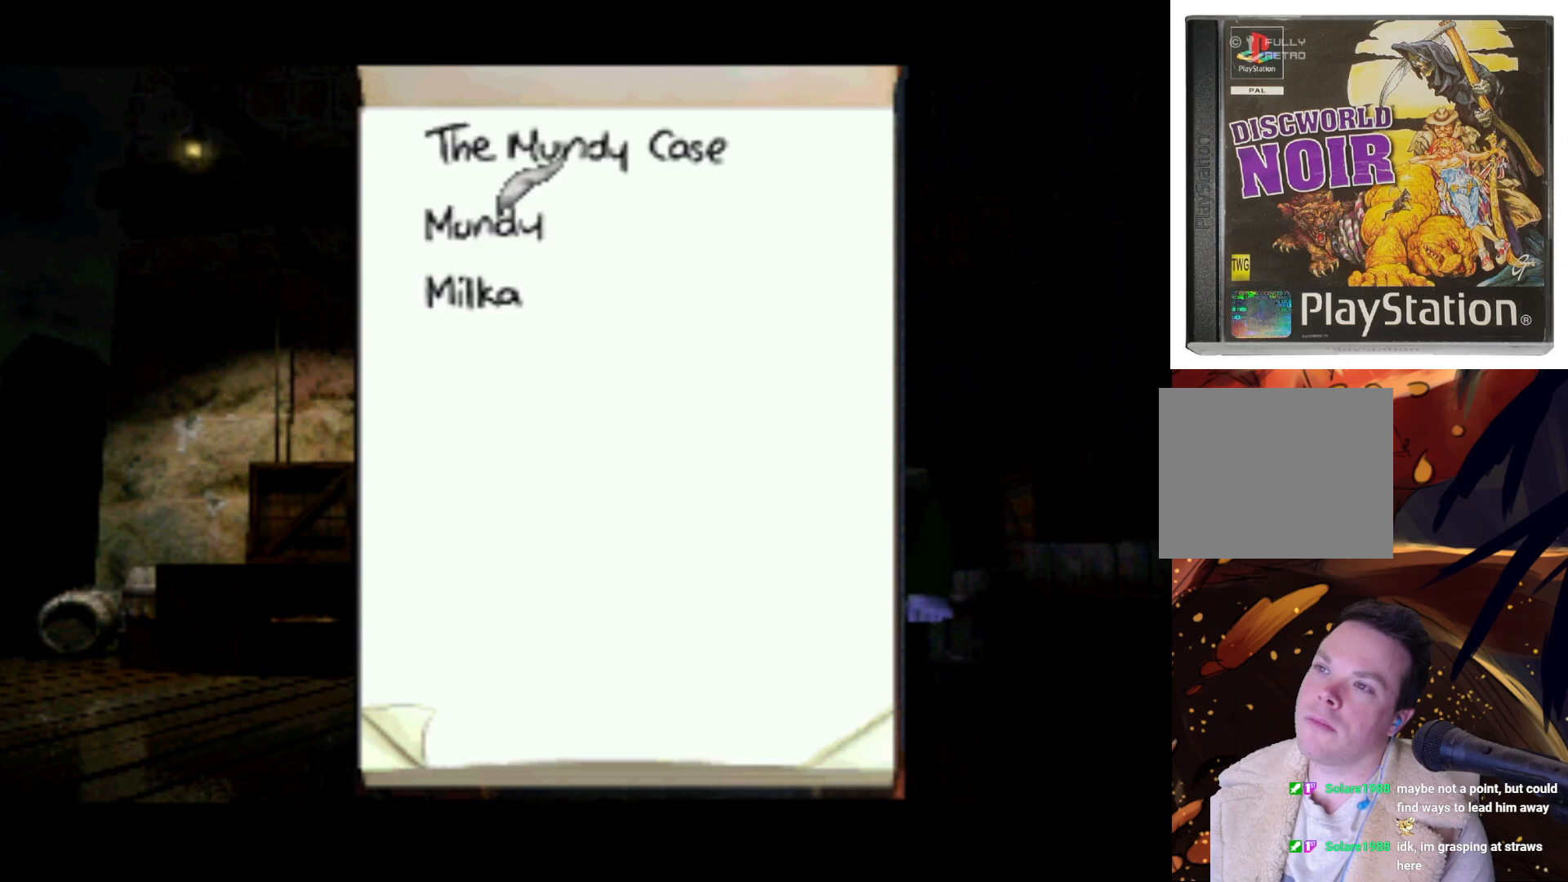
{"buttons": ["DPAD_UP"], "left_stick": "center", "right_stick": "center", "events": [[417, "DPAD_UP", "down"]]}